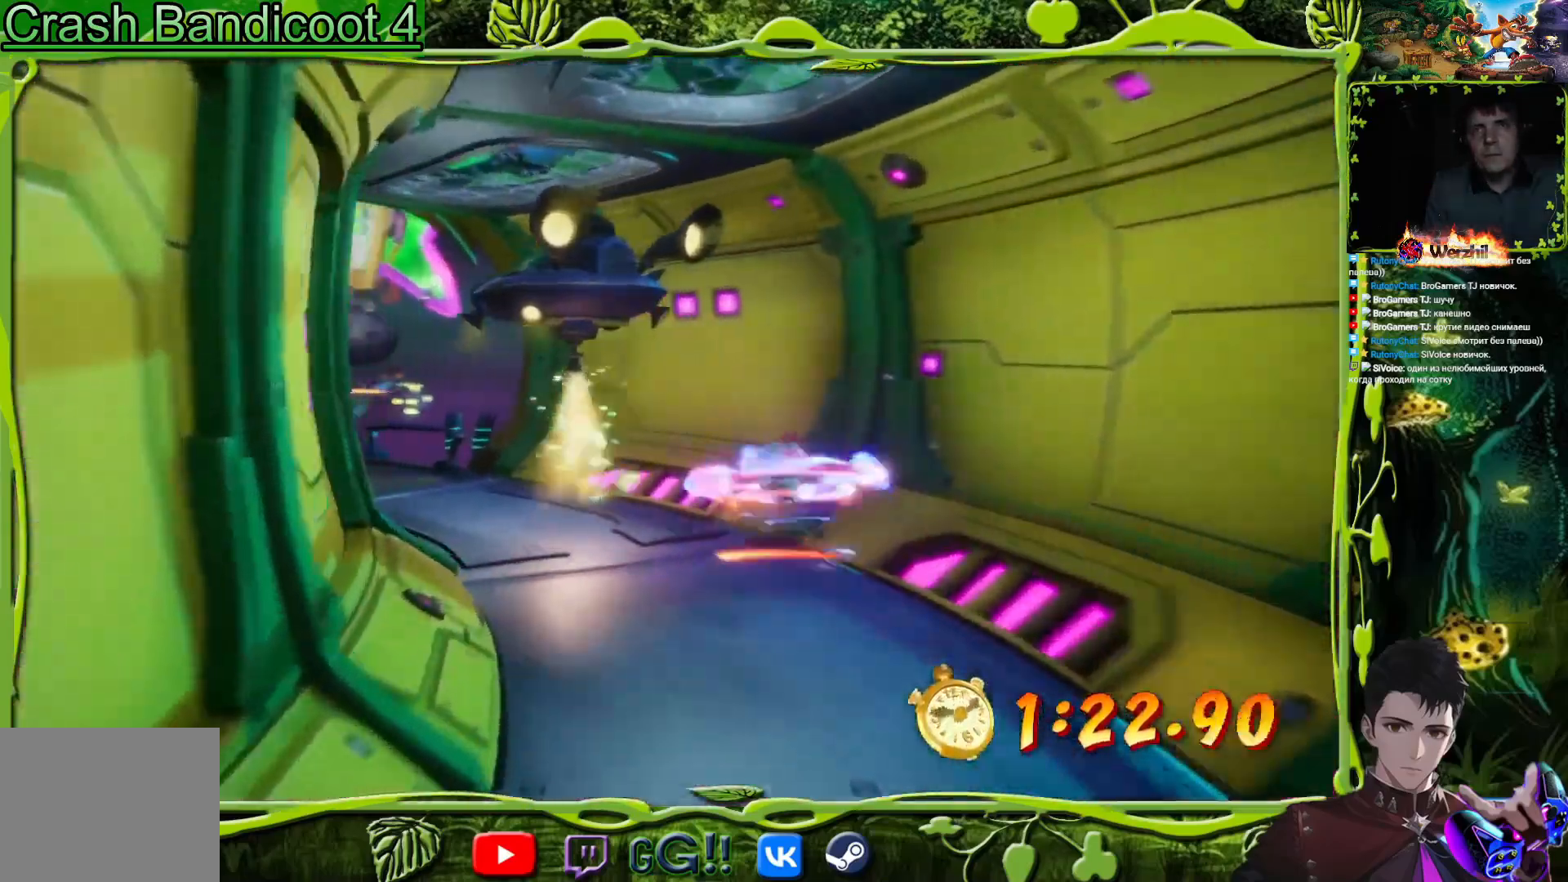
Gameplay with a controller (PlayStation layout); each line is a JSON object with the inputs held at the frame after it. "button_events" lists button changes between this image and that frame as [ms after this image, input, new state], when the widget could be followed in between (sticks are given only as held states). Not read: L1 L3 R1 R3 left_stick right_stick.
{"buttons": ["CROSS", "DPAD_UP", "DPAD_LEFT"], "button_events": [[67, "CIRCLE", "down"], [150, "CIRCLE", "up"], [234, "CROSS", "down"], [234, "DPAD_LEFT", "down"], [334, "SQUARE", "down"], [484, "SQUARE", "up"]]}
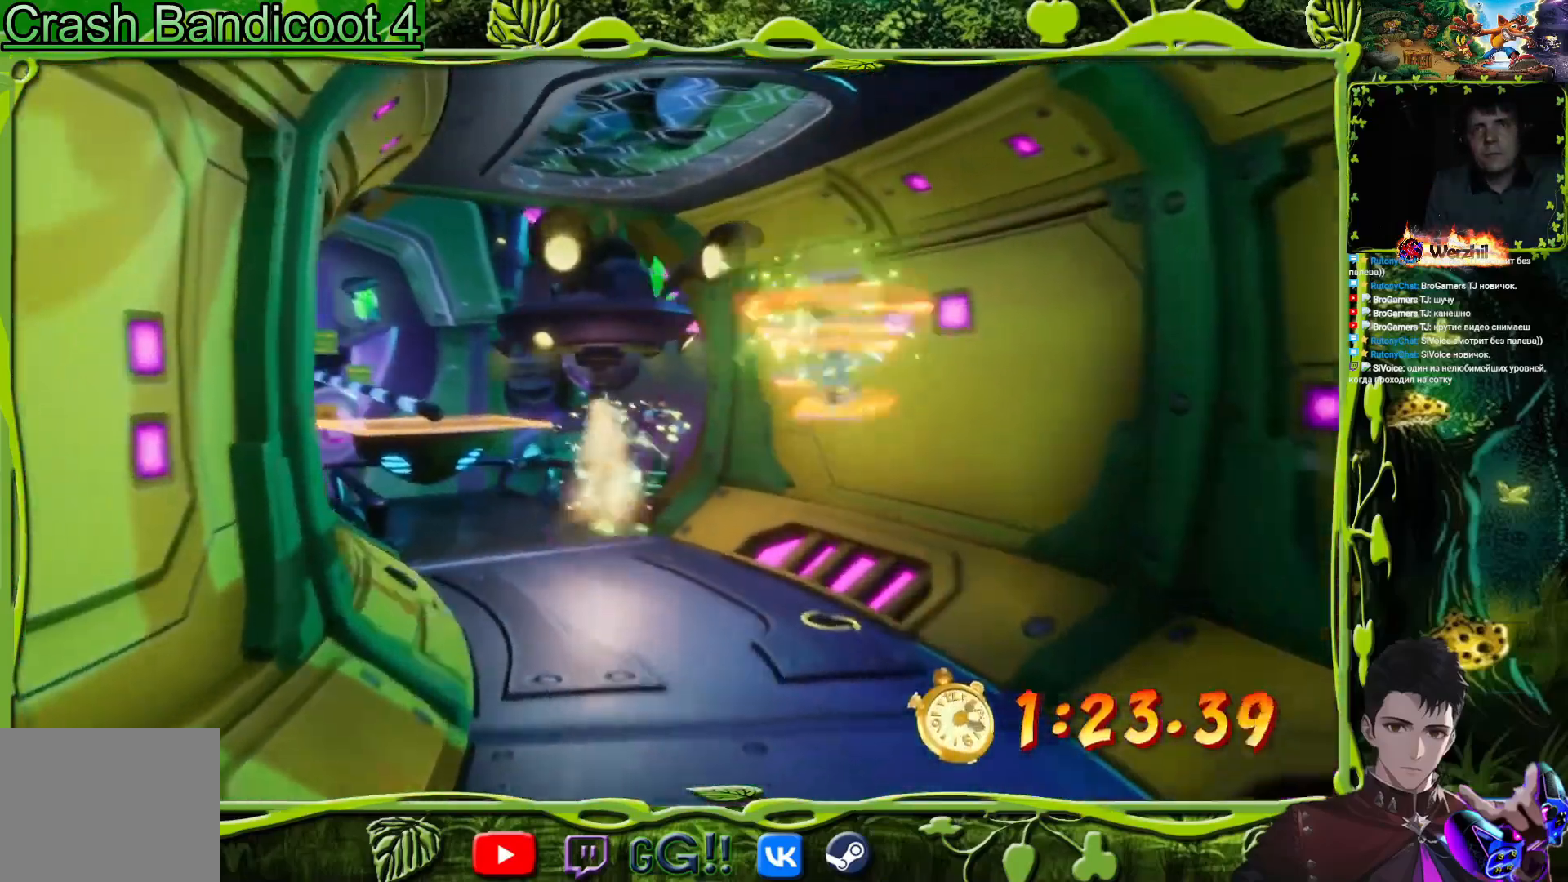
{"buttons": ["DPAD_UP", "DPAD_LEFT"], "button_events": [[50, "CROSS", "up"], [150, "SQUARE", "down"], [300, "SQUARE", "up"]]}
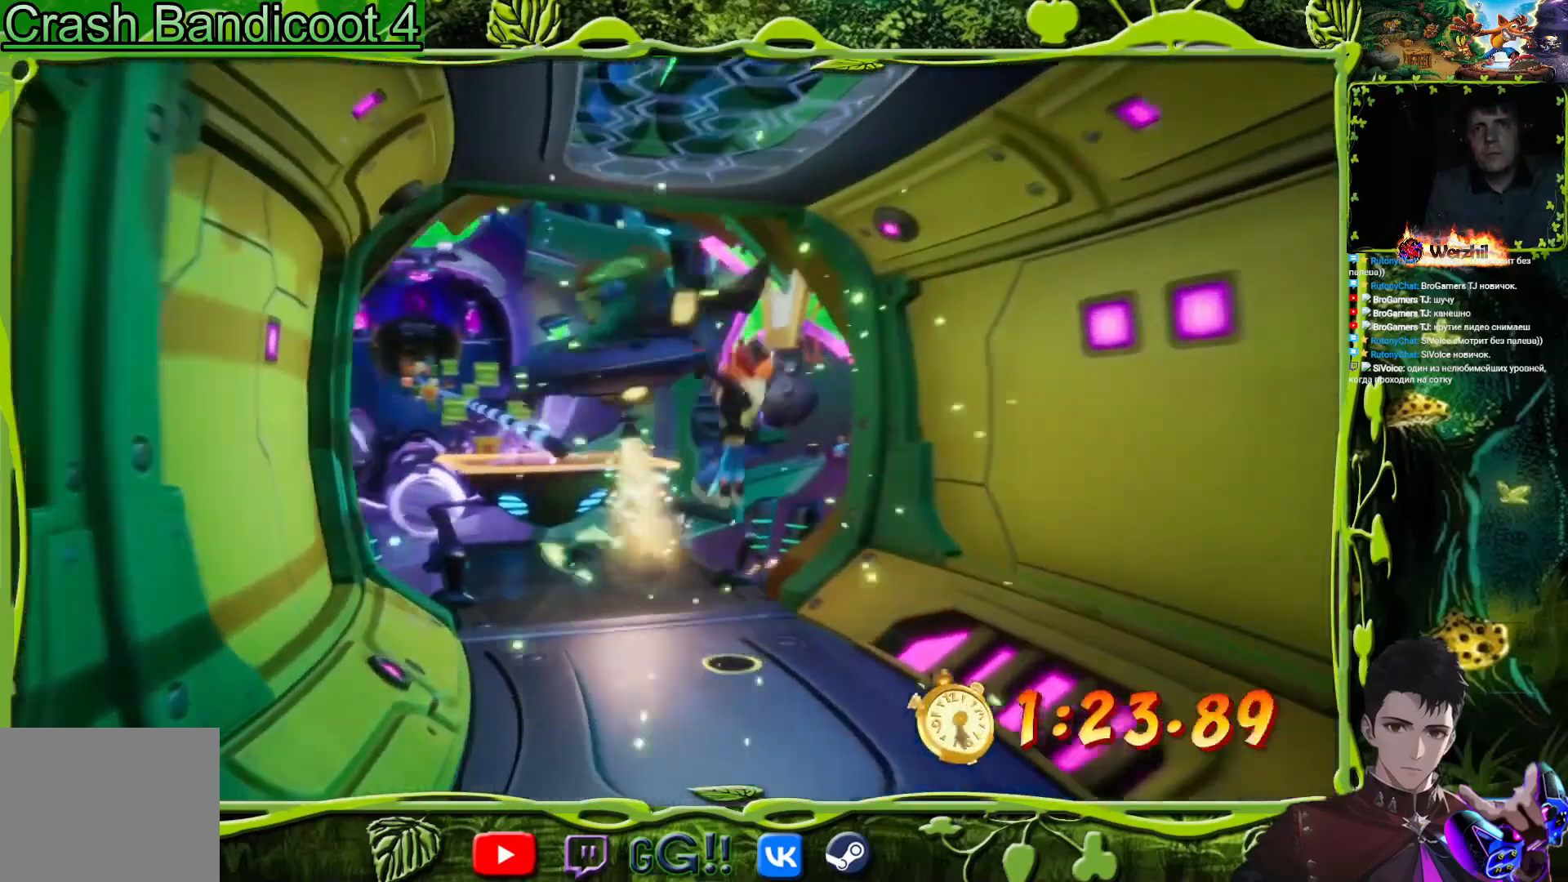
{"buttons": ["CROSS", "SQUARE", "DPAD_UP"], "button_events": [[184, "CROSS", "down"], [317, "SQUARE", "down"], [467, "DPAD_LEFT", "up"]]}
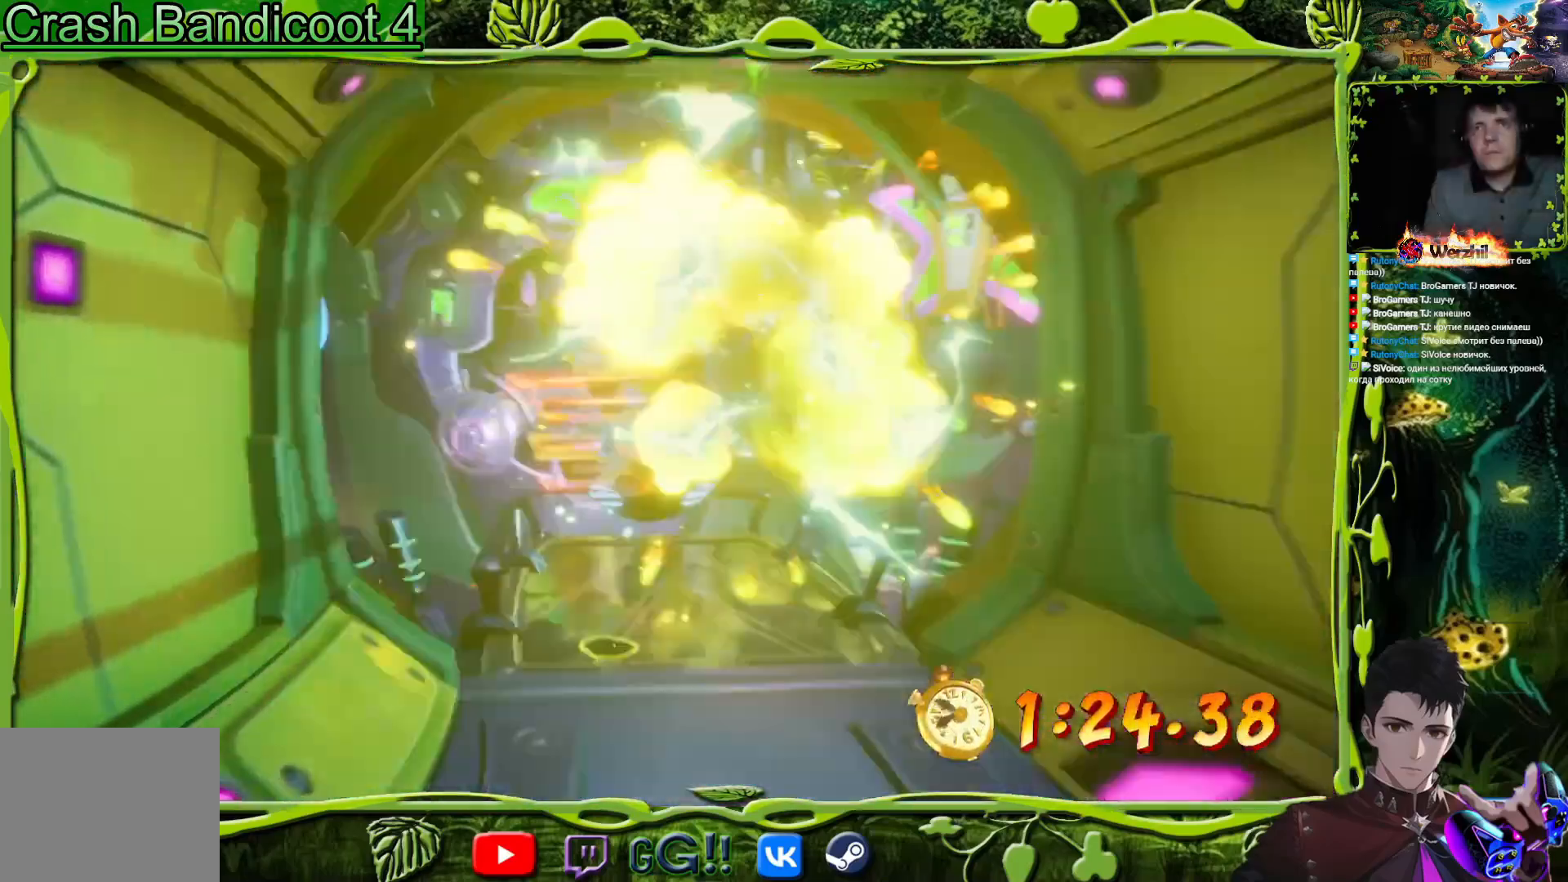
{"buttons": ["DPAD_UP", "DPAD_RIGHT"], "button_events": [[33, "SQUARE", "up"], [67, "CROSS", "up"], [333, "DPAD_RIGHT", "down"]]}
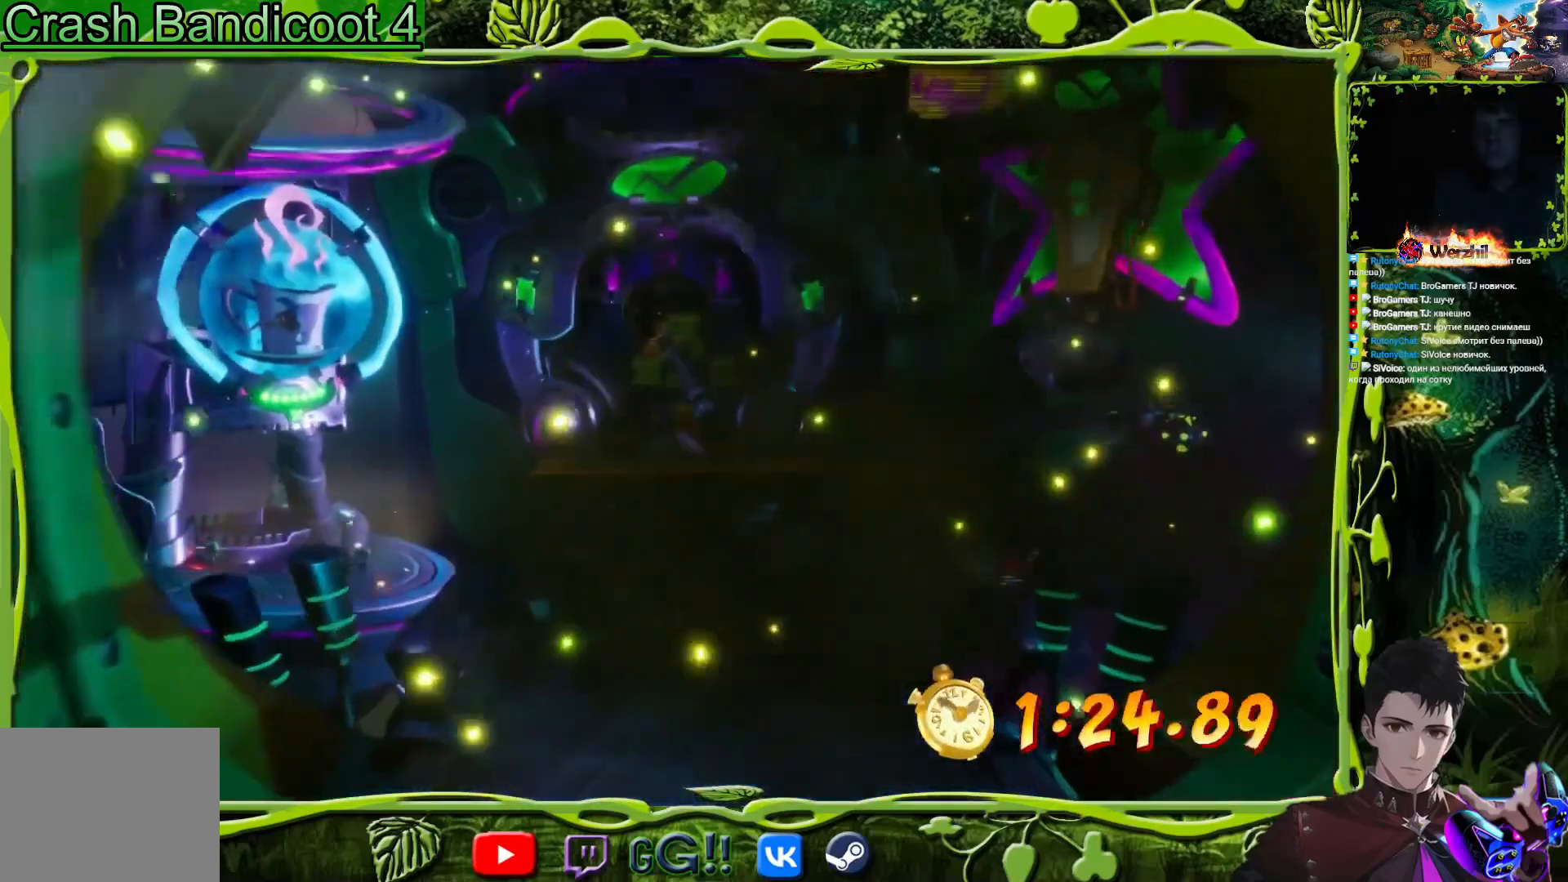
{"buttons": ["DPAD_UP", "DPAD_LEFT"], "button_events": [[17, "DPAD_RIGHT", "up"], [50, "CROSS", "down"], [434, "CROSS", "up"], [501, "DPAD_LEFT", "down"]]}
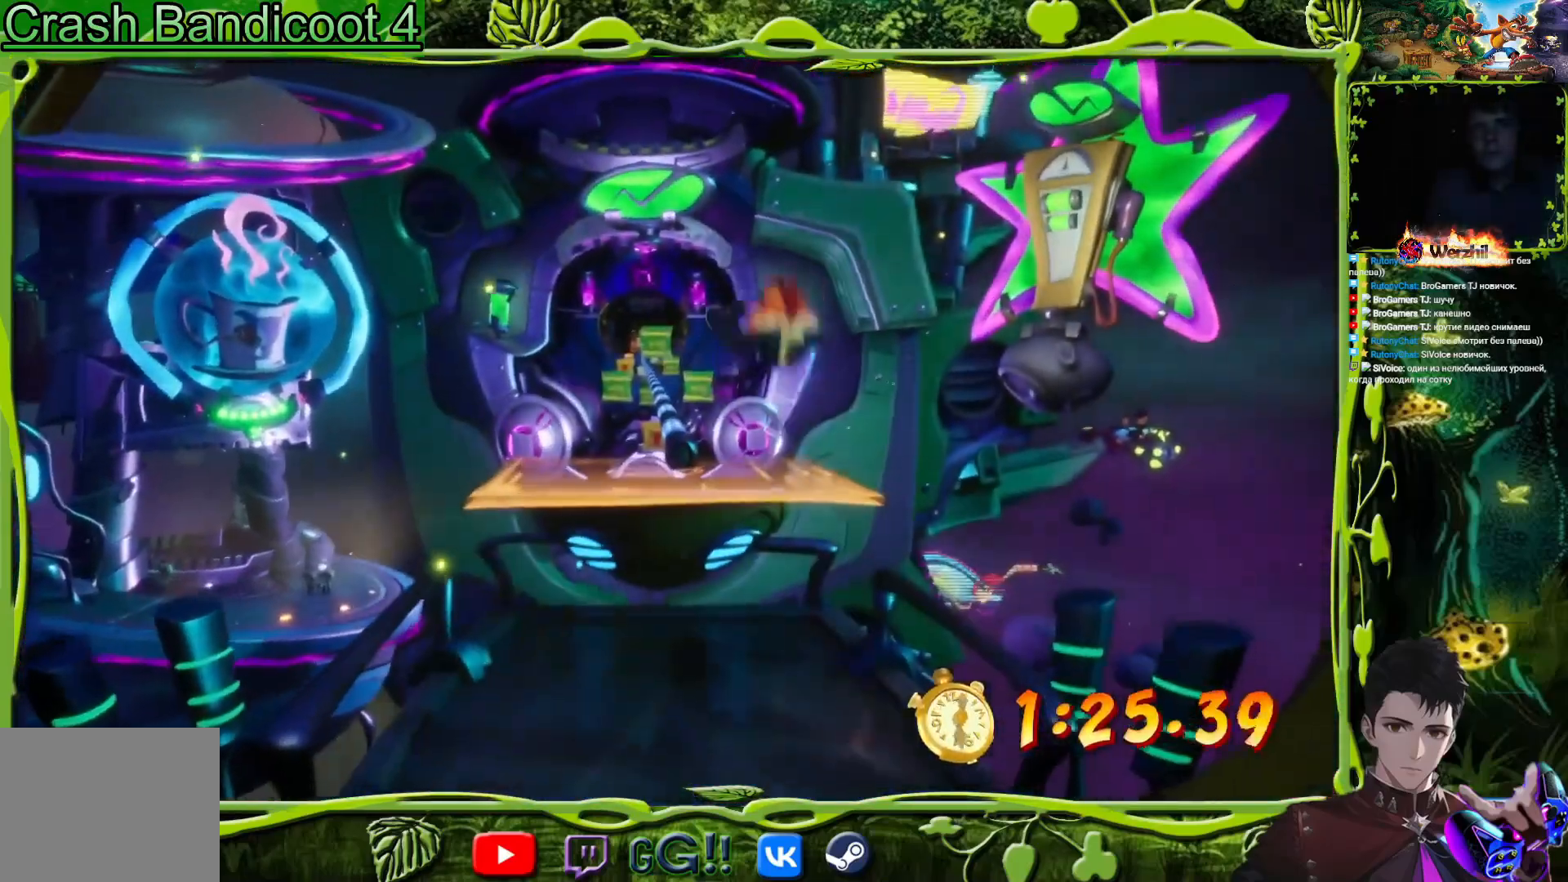
{"buttons": ["DPAD_UP"], "button_events": [[183, "DPAD_LEFT", "up"]]}
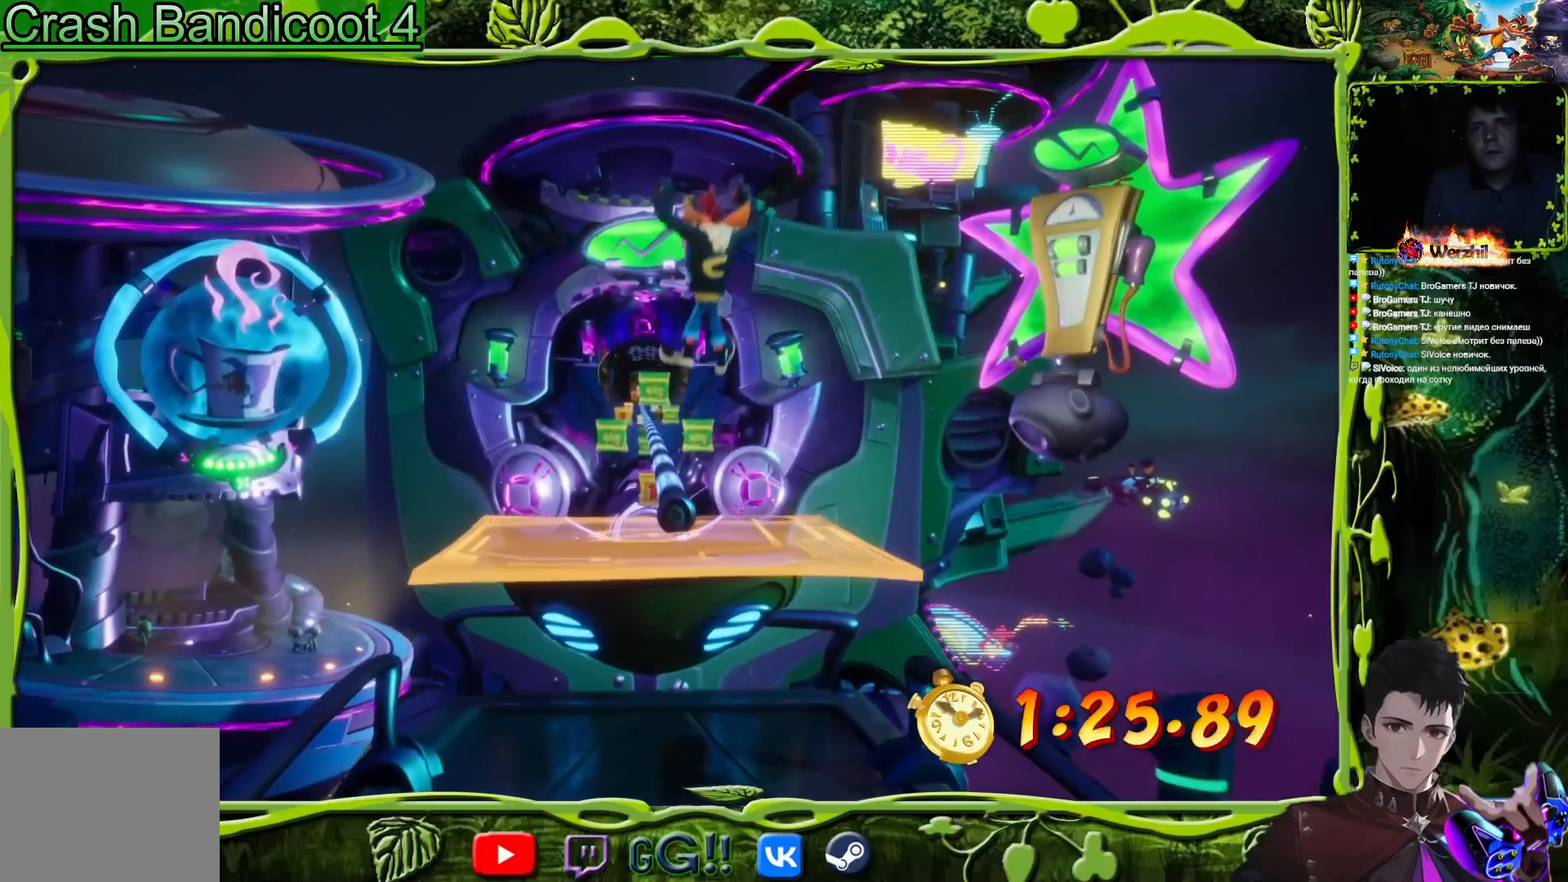
{"buttons": ["CIRCLE"], "button_events": [[334, "DPAD_UP", "up"], [467, "CIRCLE", "down"]]}
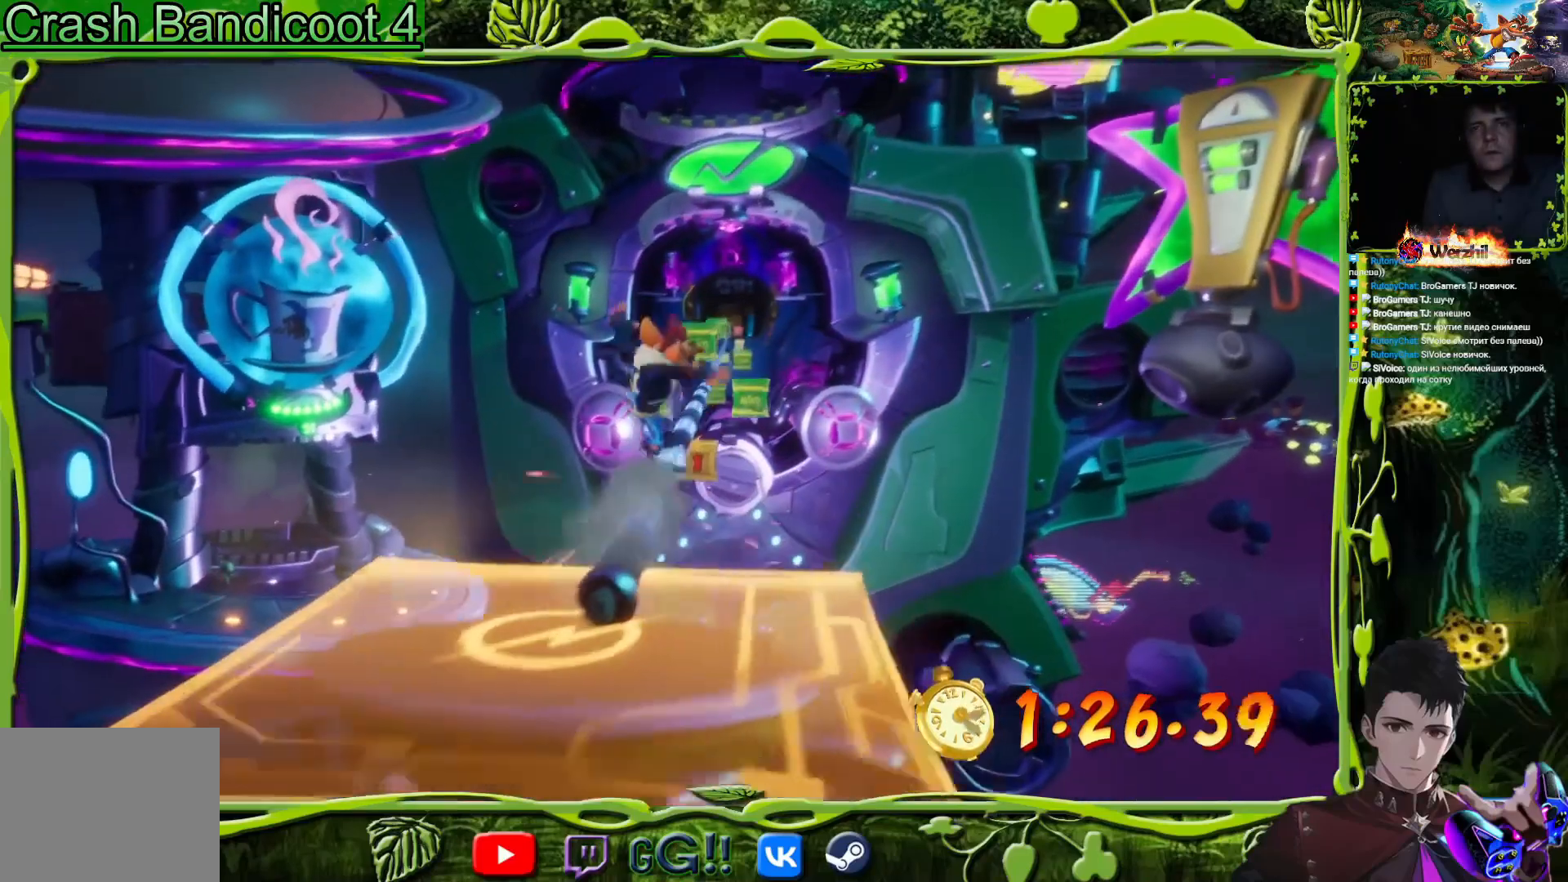
{"buttons": [], "button_events": [[117, "CIRCLE", "up"]]}
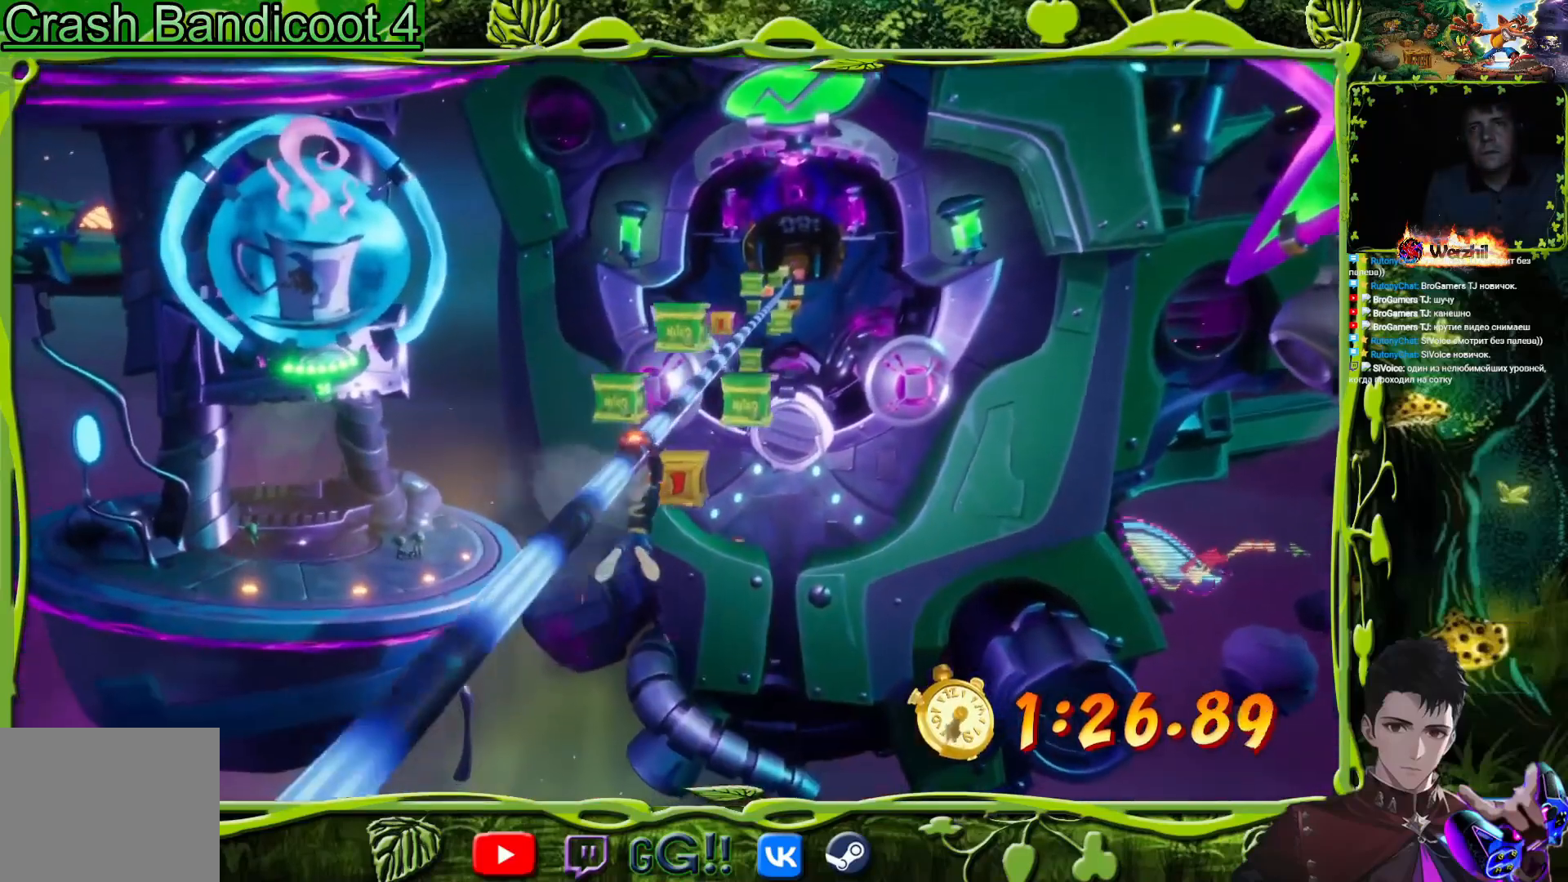
{"buttons": [], "button_events": []}
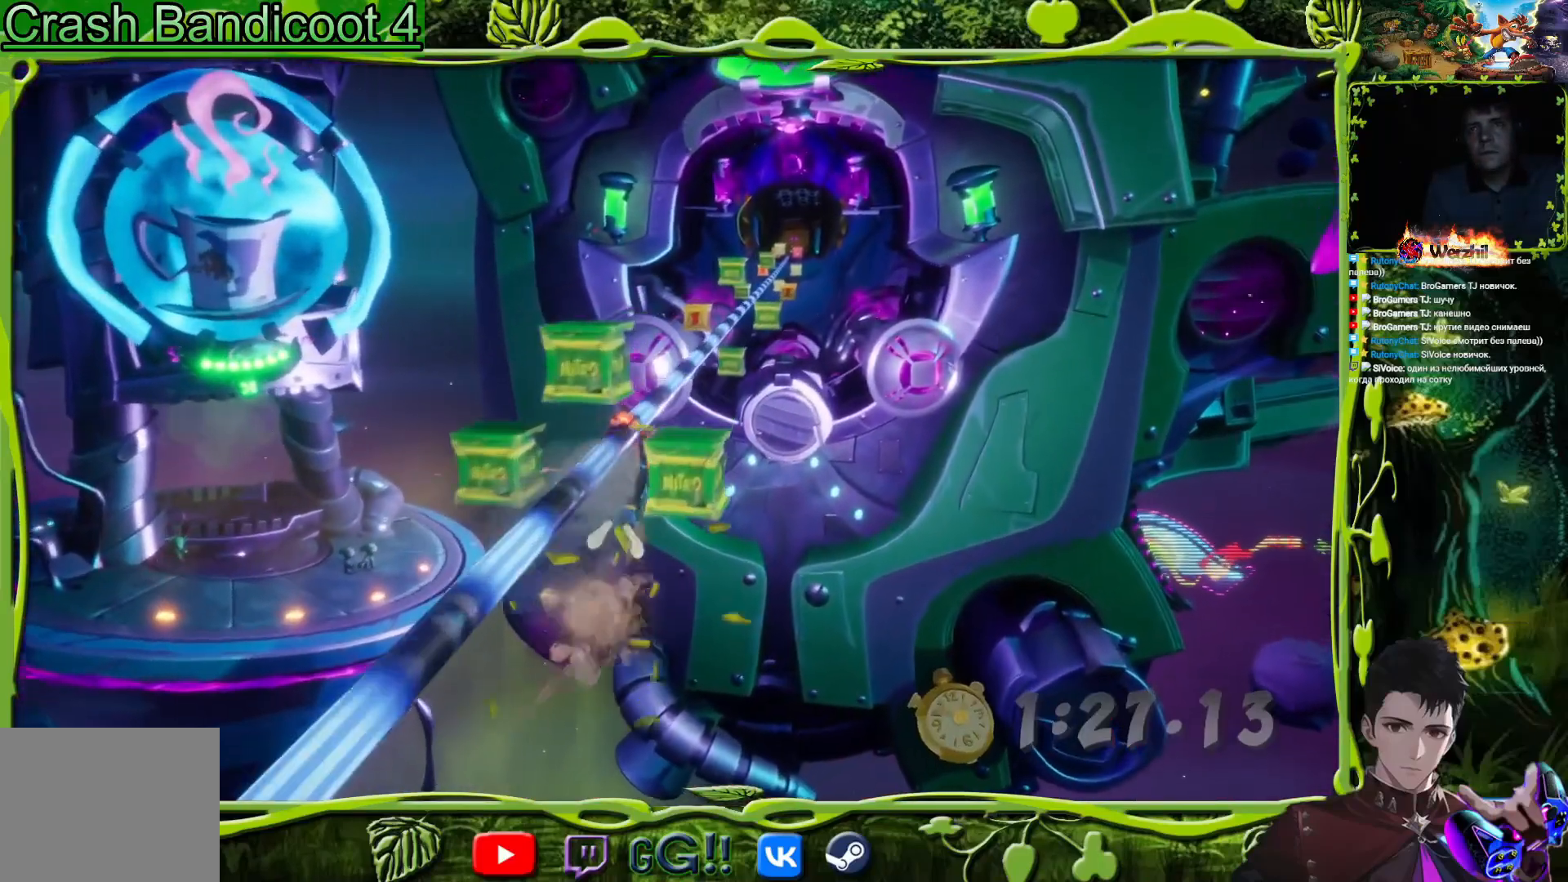
{"buttons": [], "button_events": []}
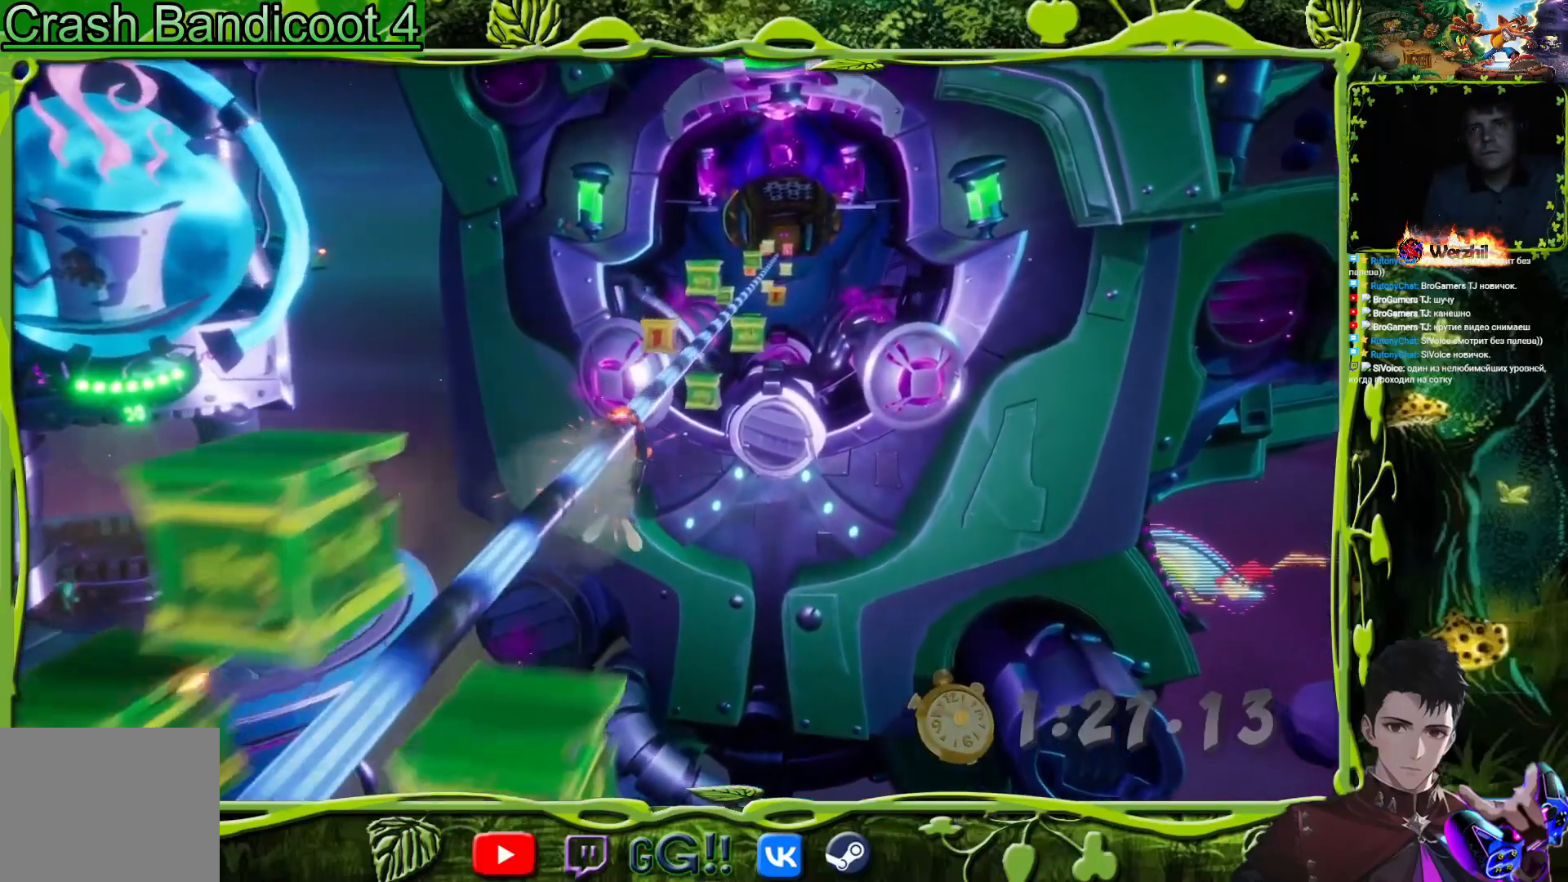
{"buttons": ["DPAD_LEFT"], "button_events": [[434, "DPAD_LEFT", "down"]]}
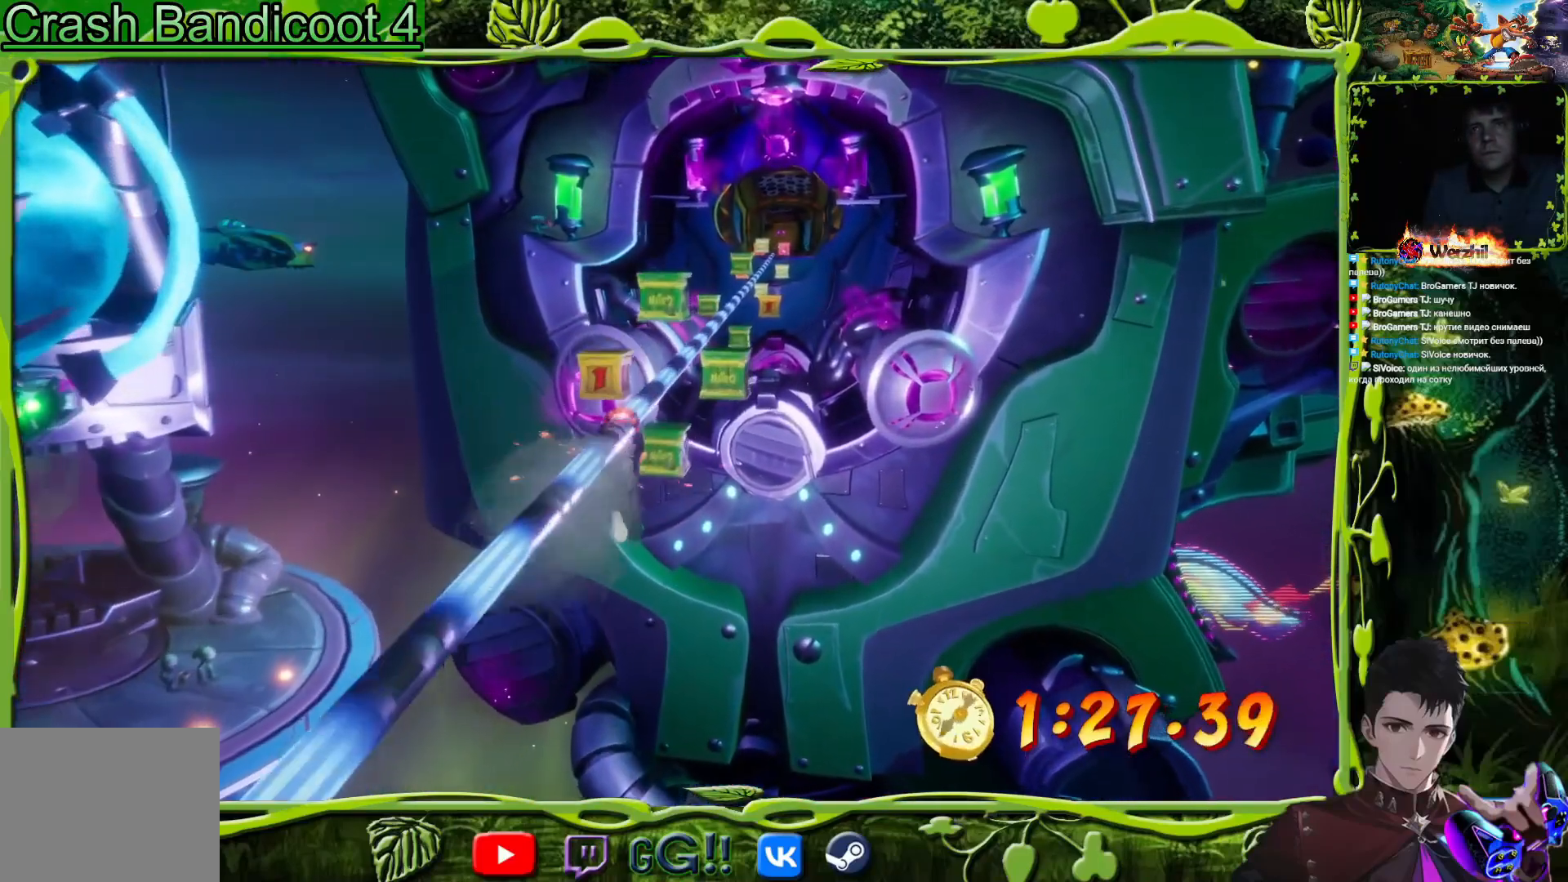
{"buttons": ["DPAD_LEFT"], "button_events": []}
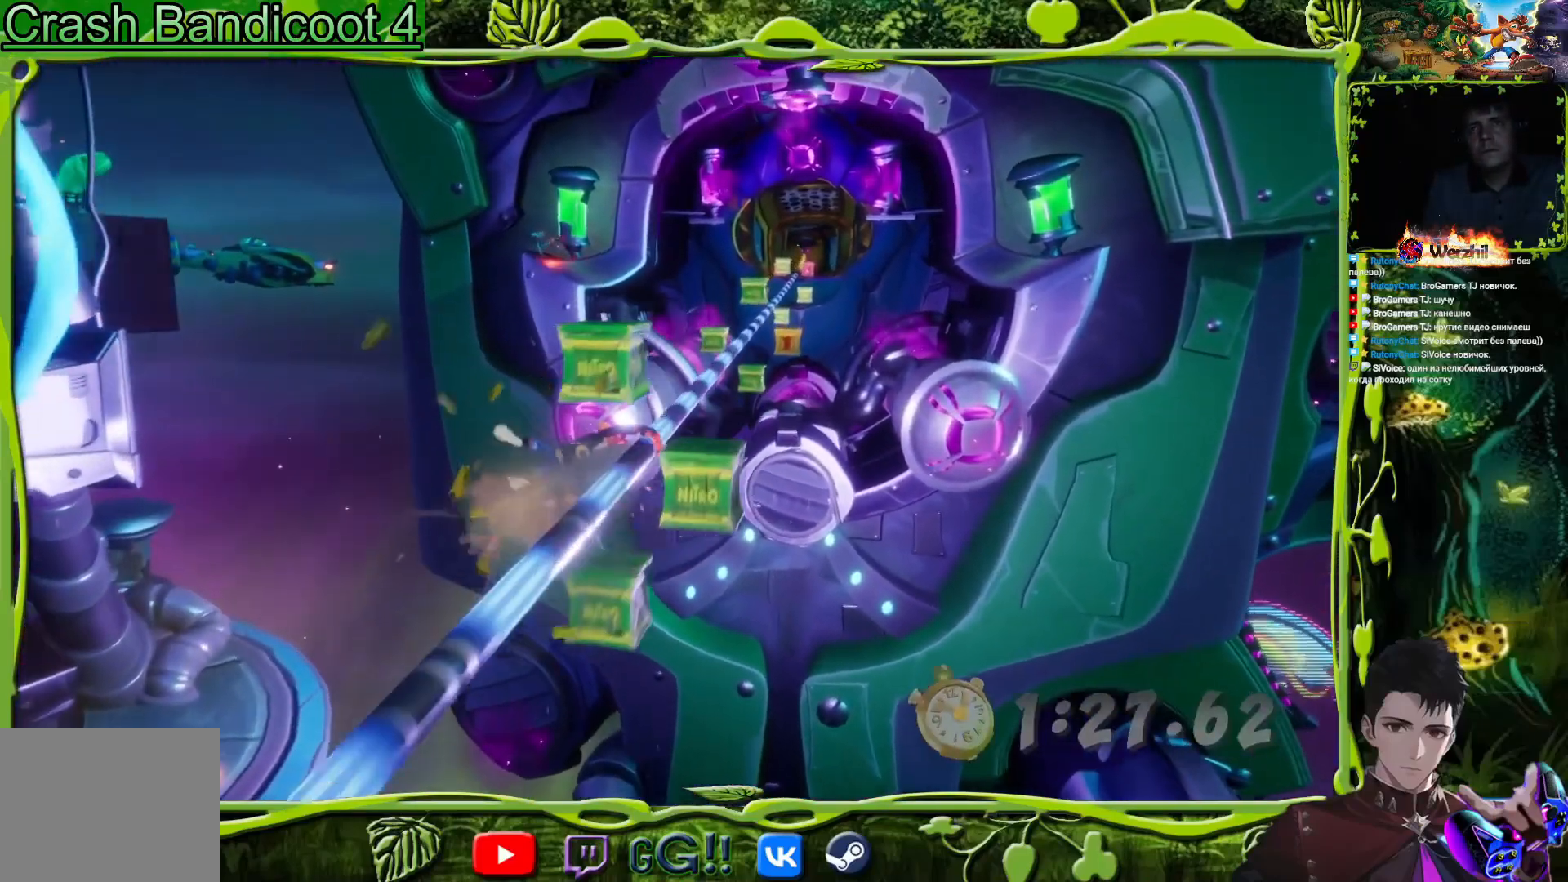
{"buttons": [], "button_events": [[17, "DPAD_LEFT", "up"]]}
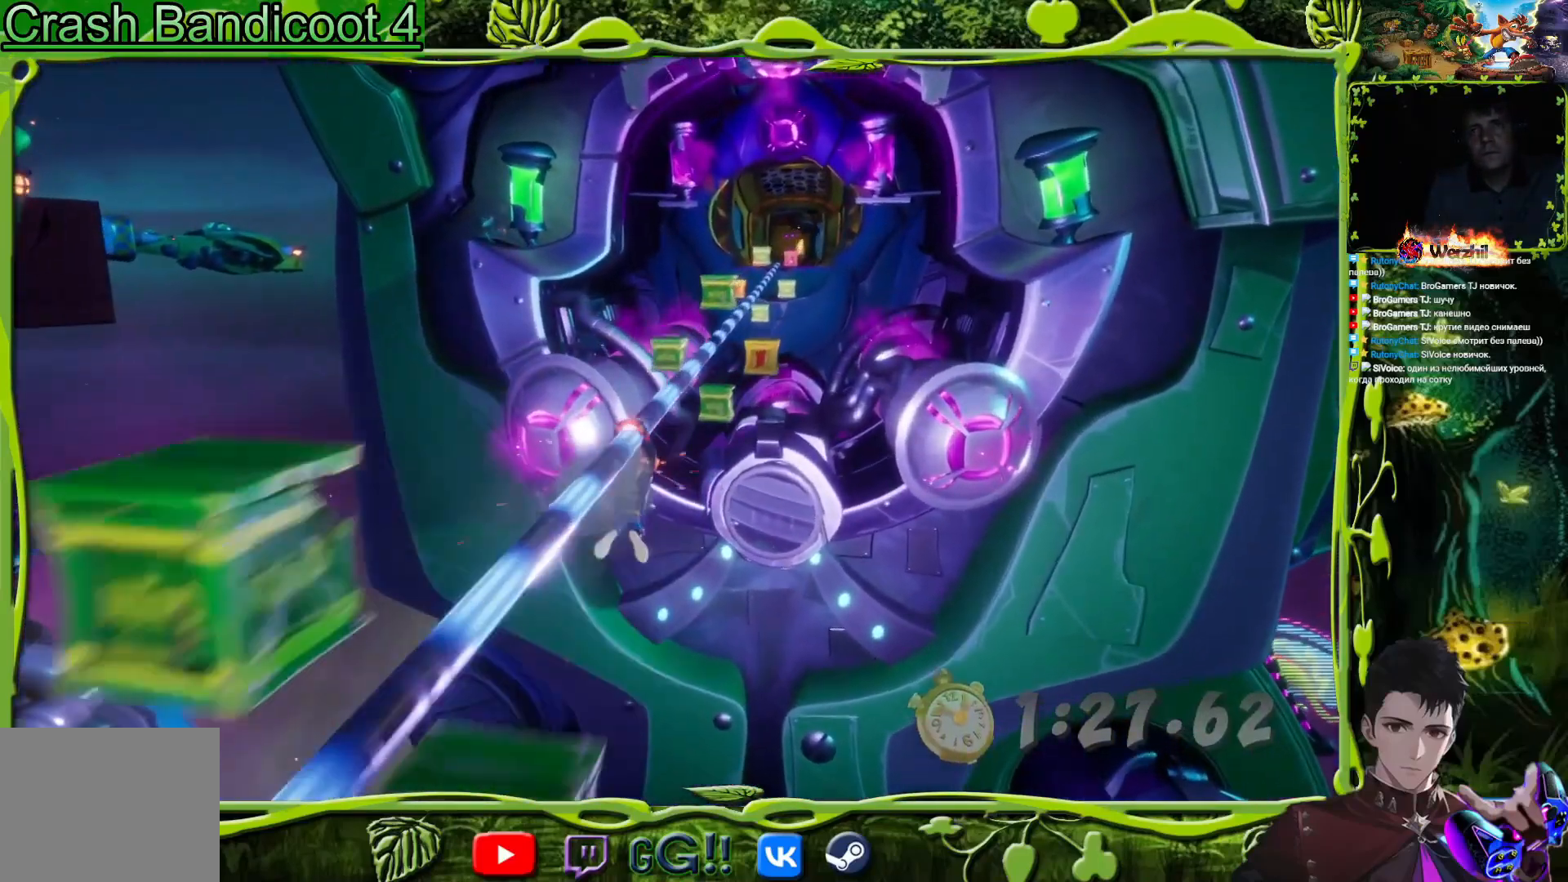
{"buttons": ["DPAD_RIGHT"], "button_events": [[450, "DPAD_RIGHT", "down"]]}
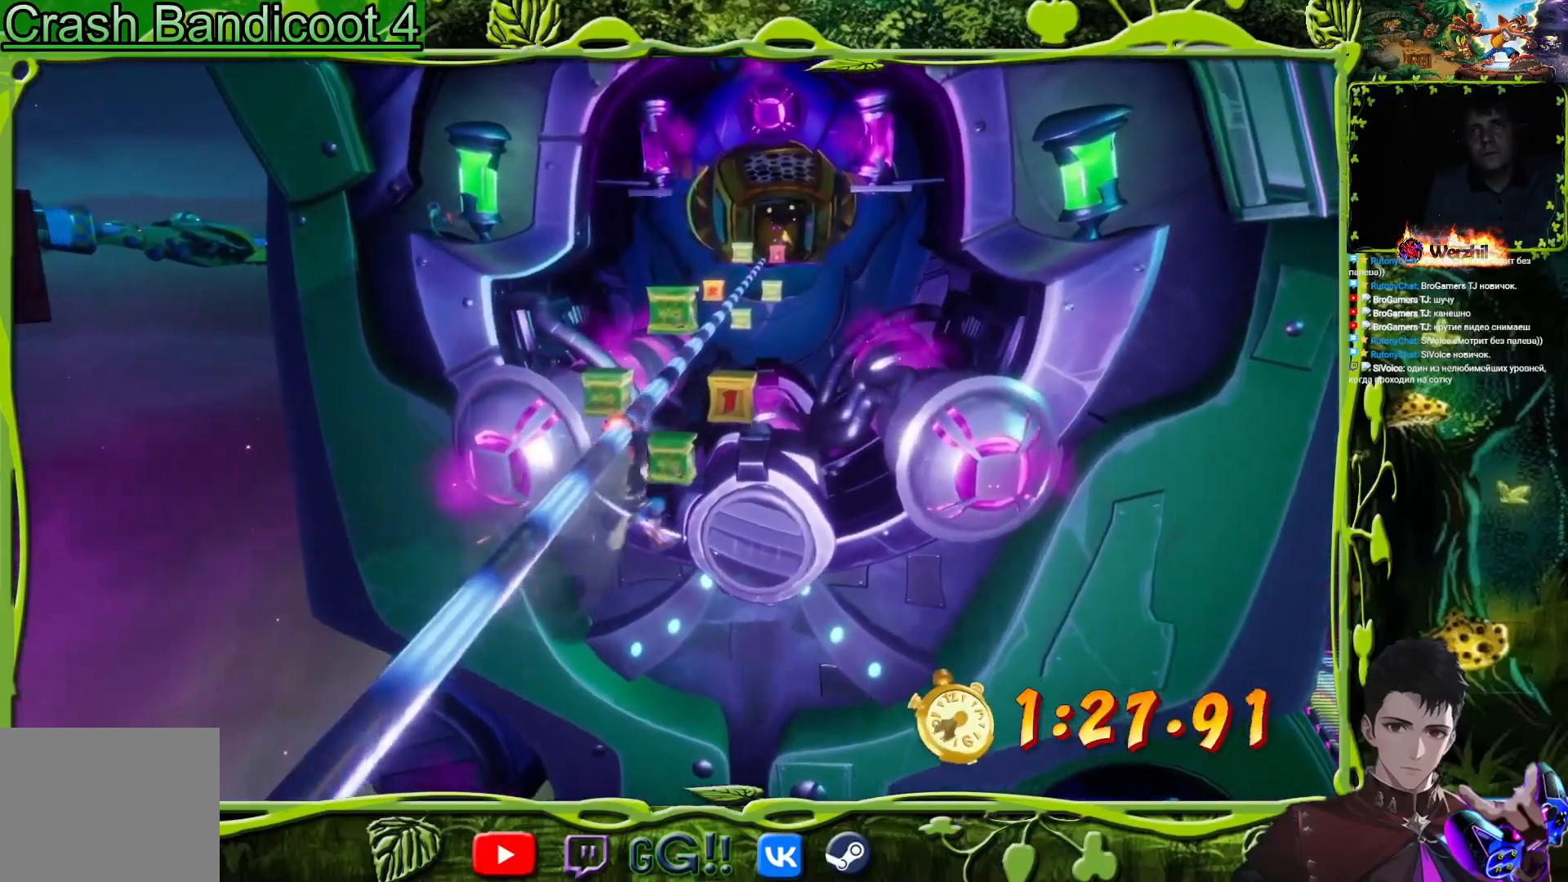
{"buttons": [], "button_events": [[501, "DPAD_RIGHT", "up"]]}
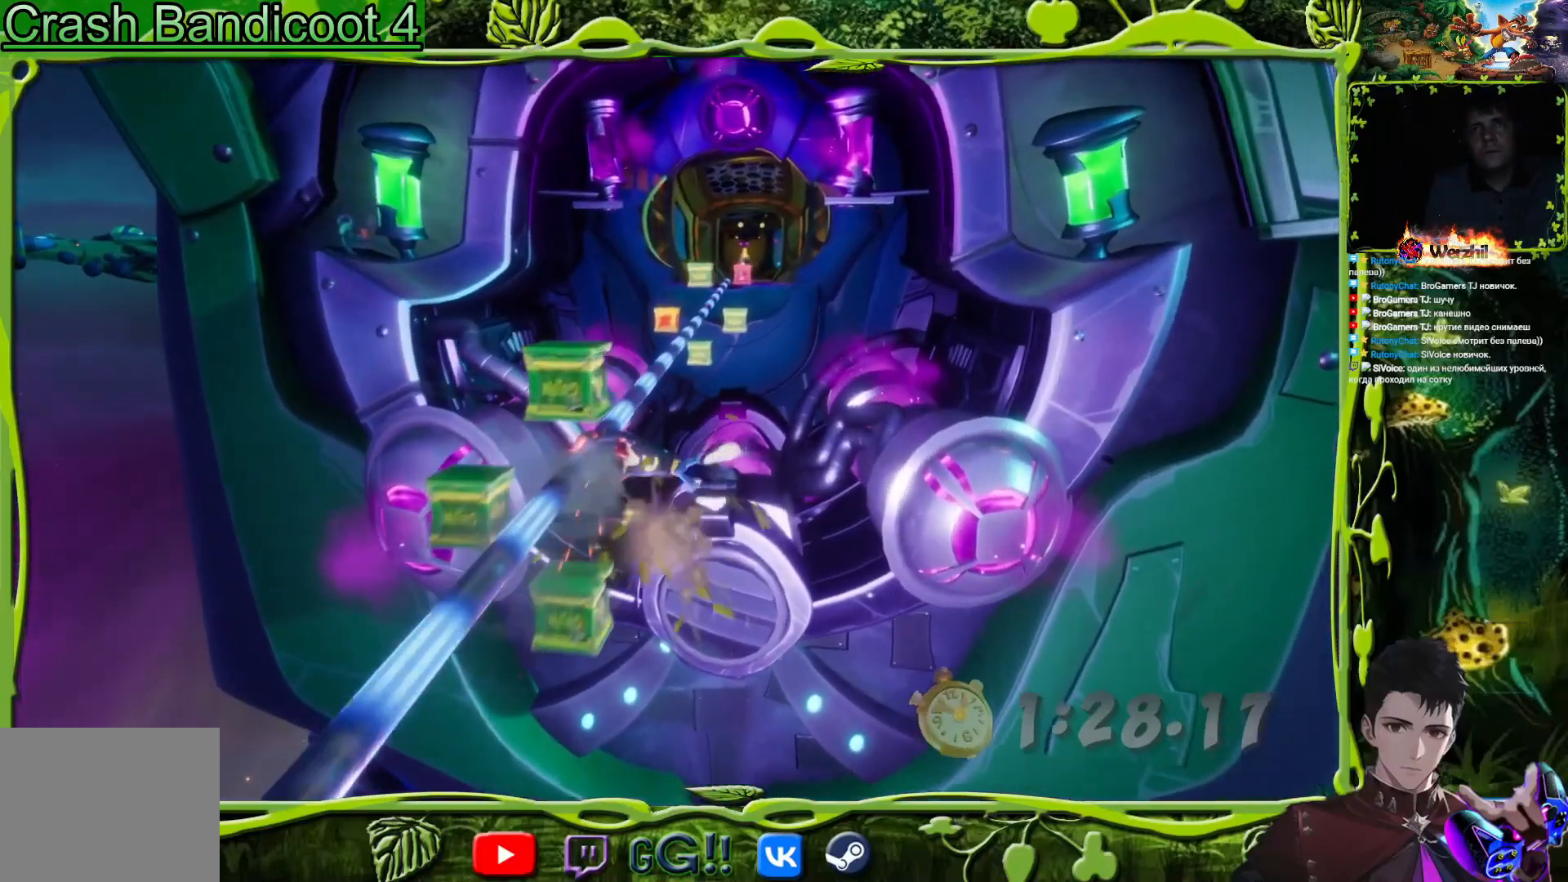
{"buttons": [], "button_events": []}
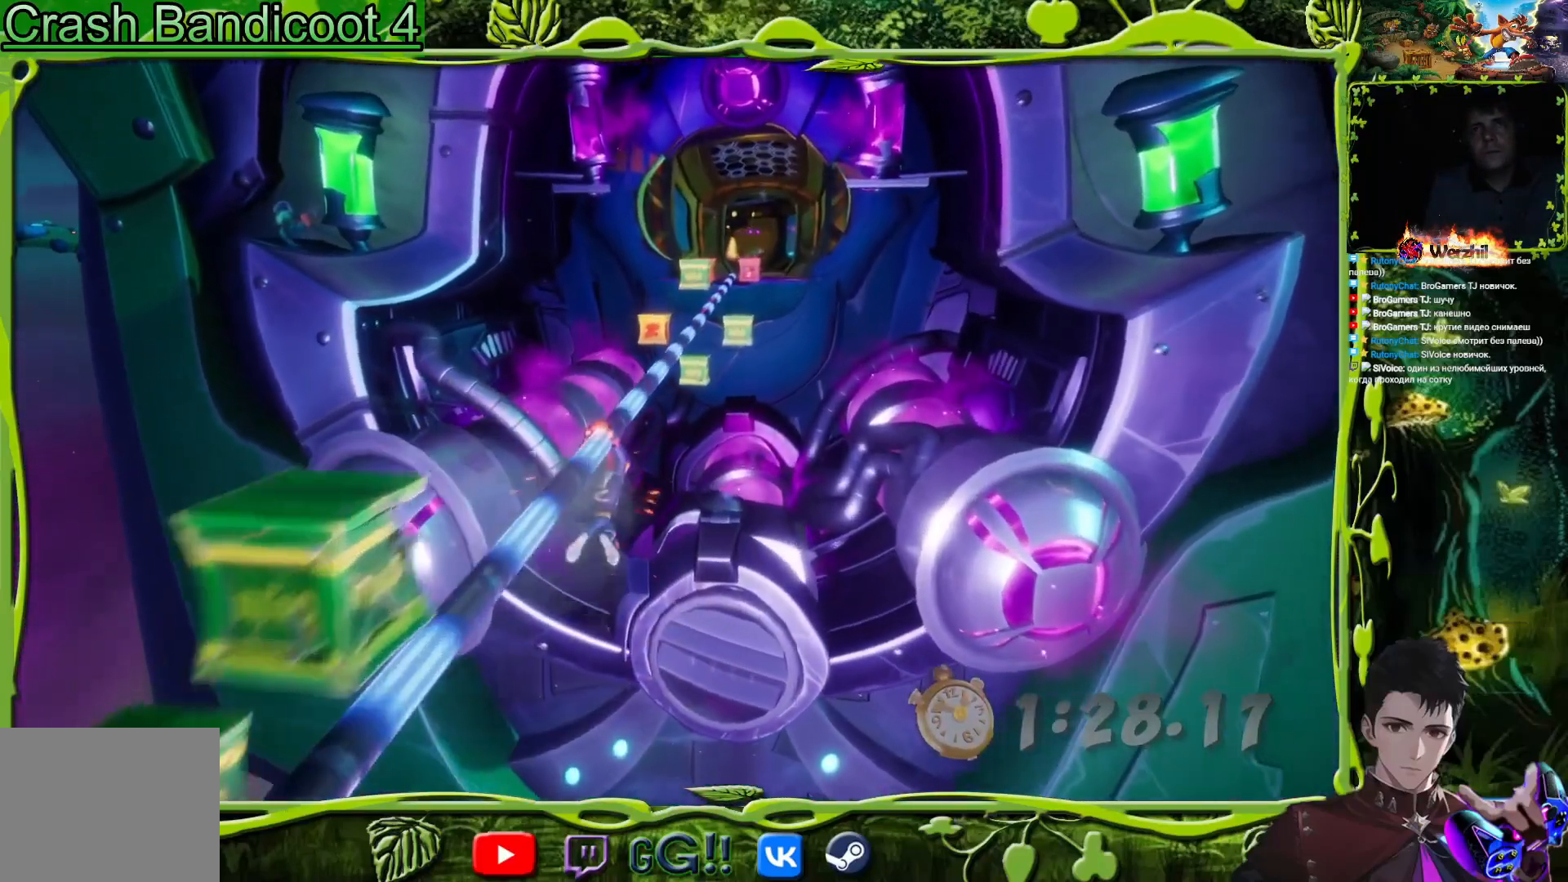
{"buttons": [], "button_events": []}
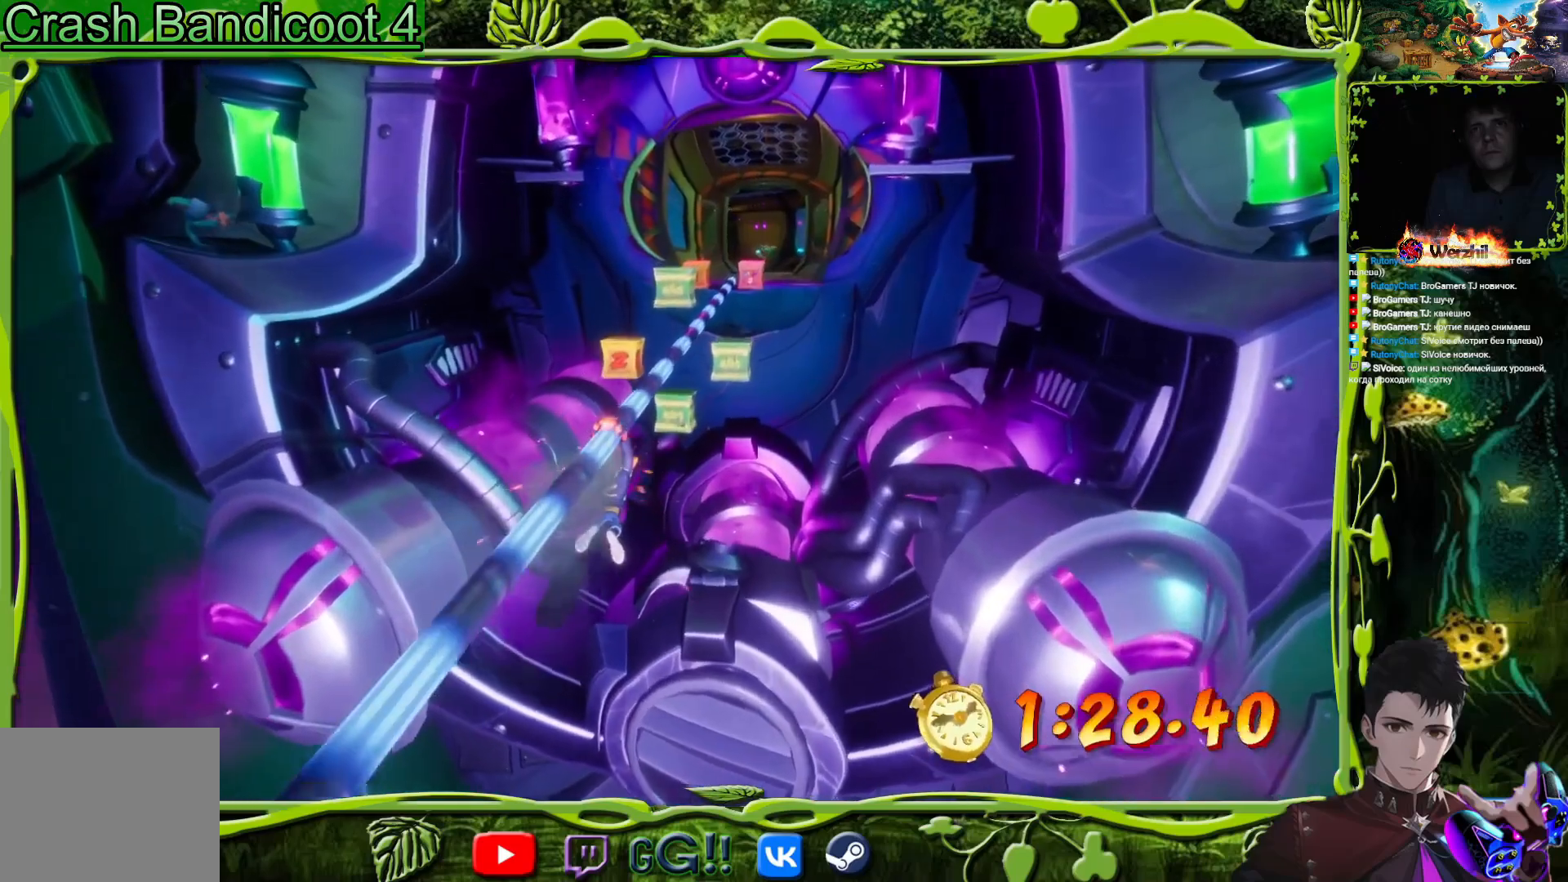
{"buttons": ["DPAD_LEFT"], "button_events": [[117, "DPAD_LEFT", "down"]]}
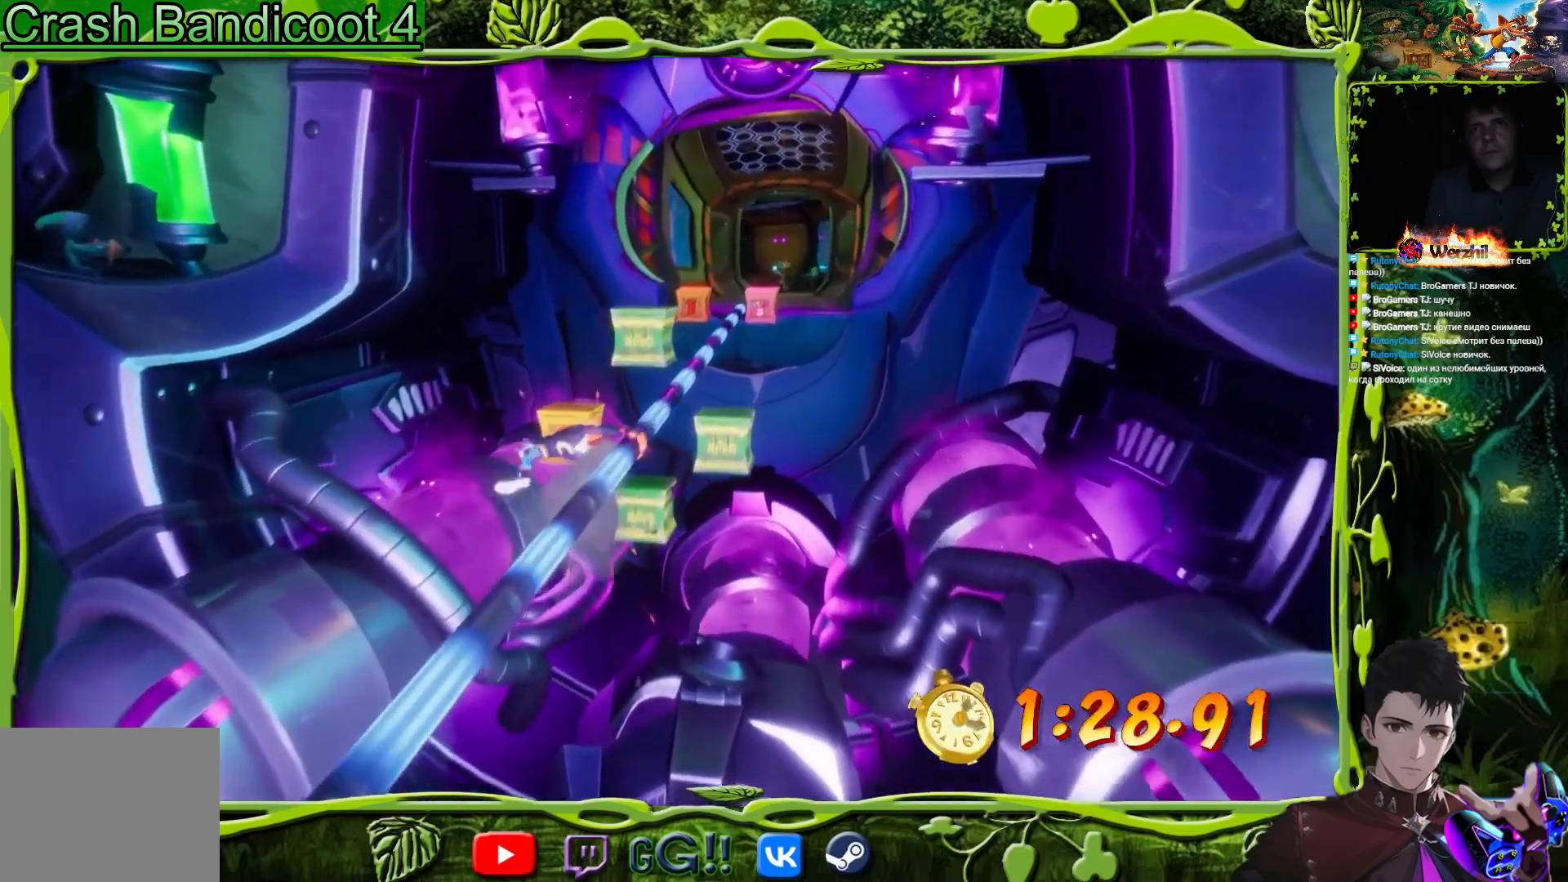
{"buttons": ["CIRCLE"], "button_events": [[284, "DPAD_LEFT", "up"], [451, "CIRCLE", "down"]]}
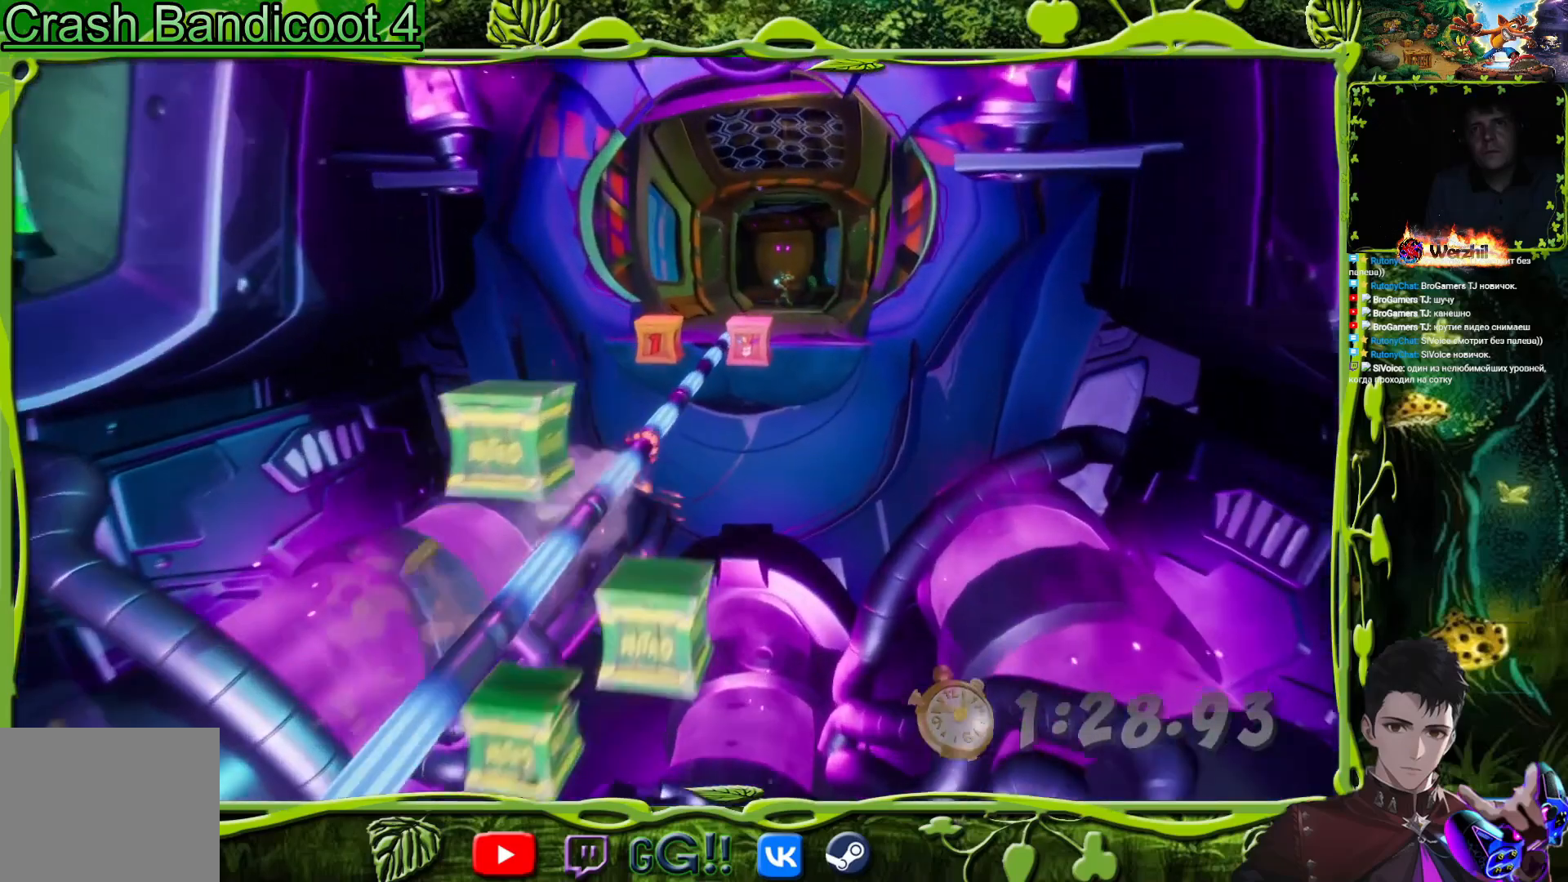
{"buttons": ["SQUARE"], "button_events": [[133, "CIRCLE", "up"], [400, "SQUARE", "down"]]}
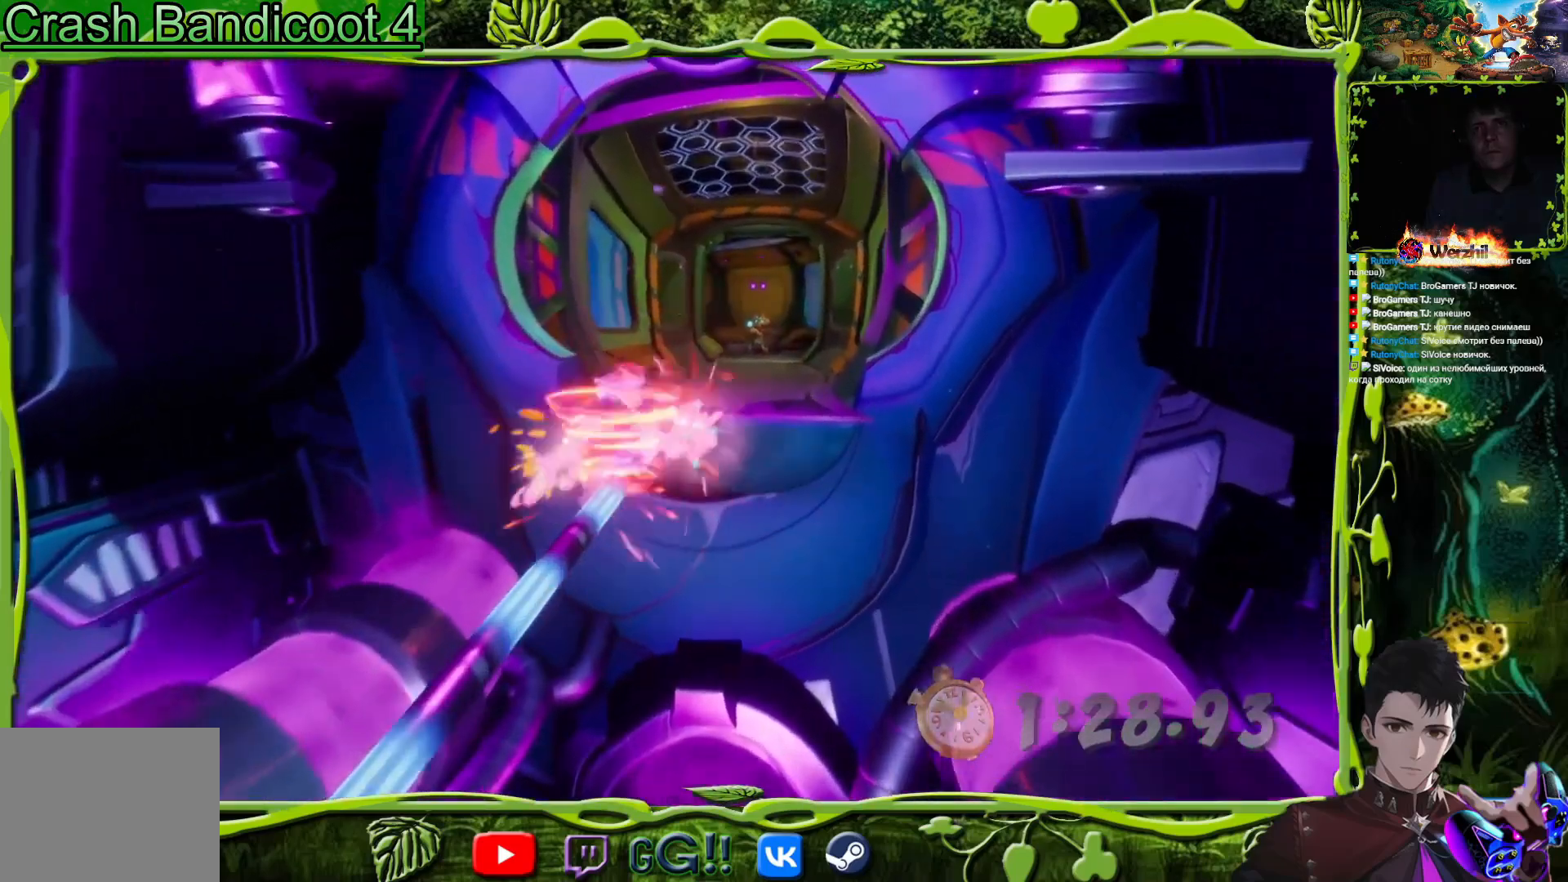
{"buttons": ["DPAD_UP"], "button_events": [[50, "SQUARE", "up"], [184, "DPAD_UP", "down"], [301, "CROSS", "down"], [417, "CROSS", "up"]]}
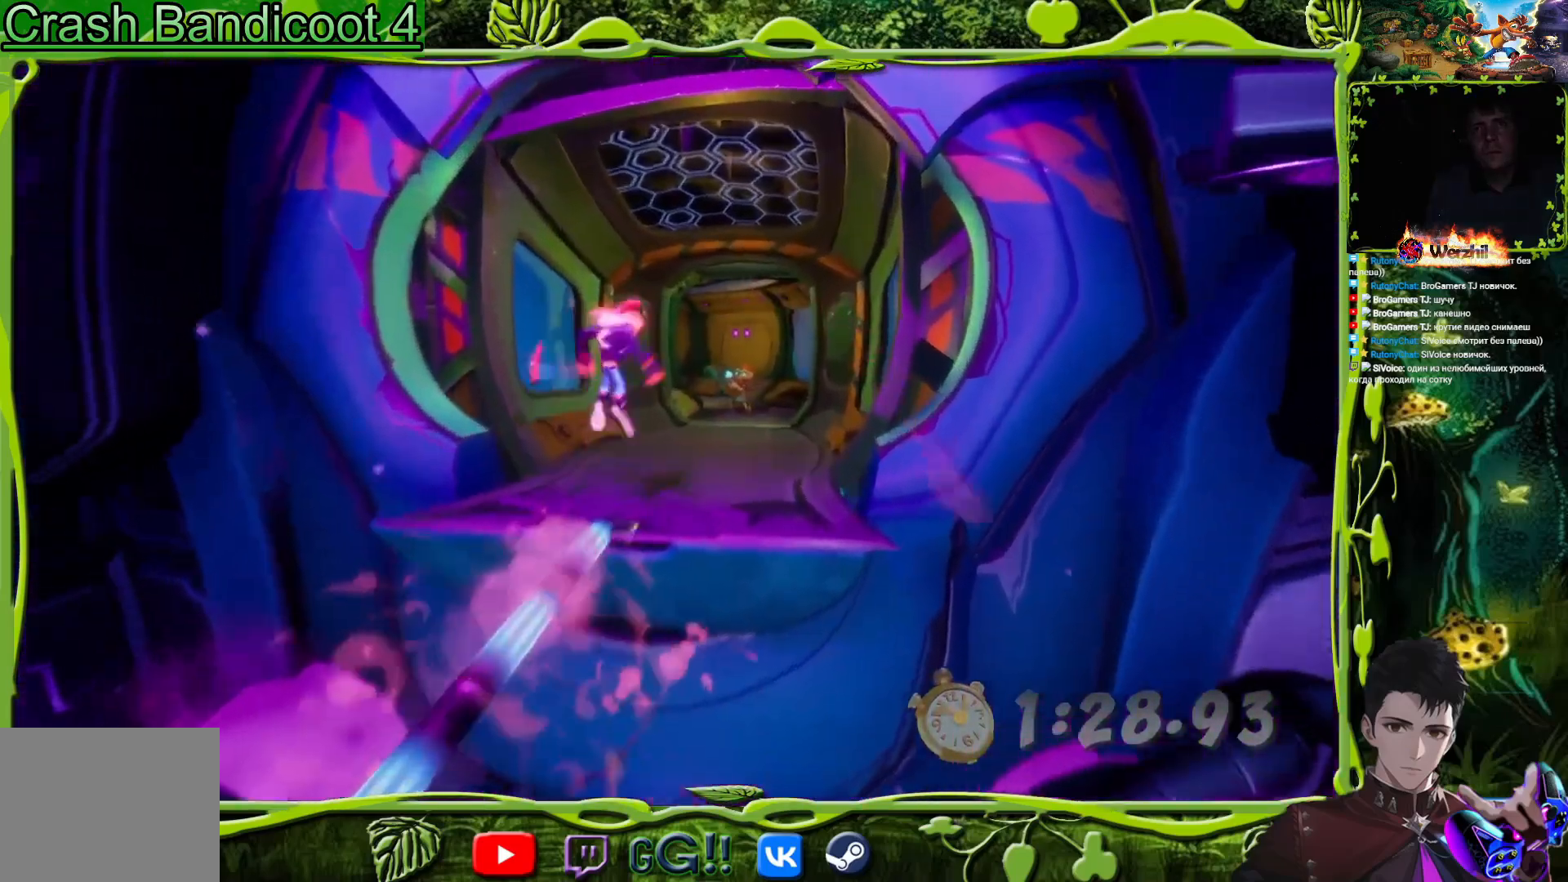
{"buttons": ["DPAD_UP"], "button_events": []}
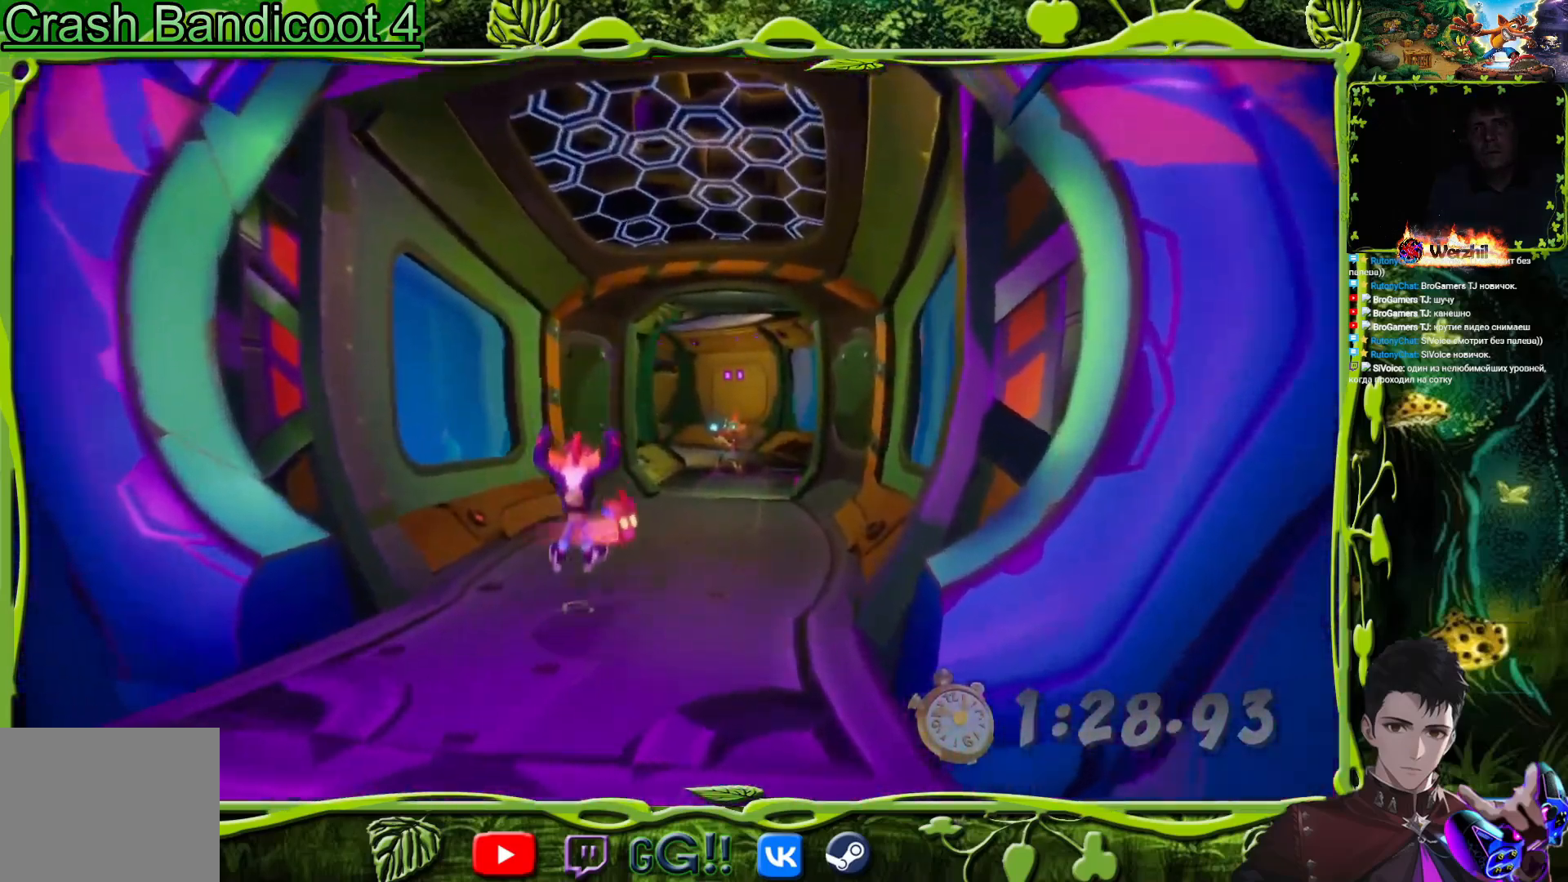
{"buttons": ["DPAD_UP", "DPAD_RIGHT"], "button_events": [[17, "DPAD_RIGHT", "down"], [167, "DPAD_RIGHT", "up"], [184, "CIRCLE", "down"], [267, "CIRCLE", "up"], [334, "SQUARE", "down"], [417, "DPAD_RIGHT", "down"], [484, "SQUARE", "up"]]}
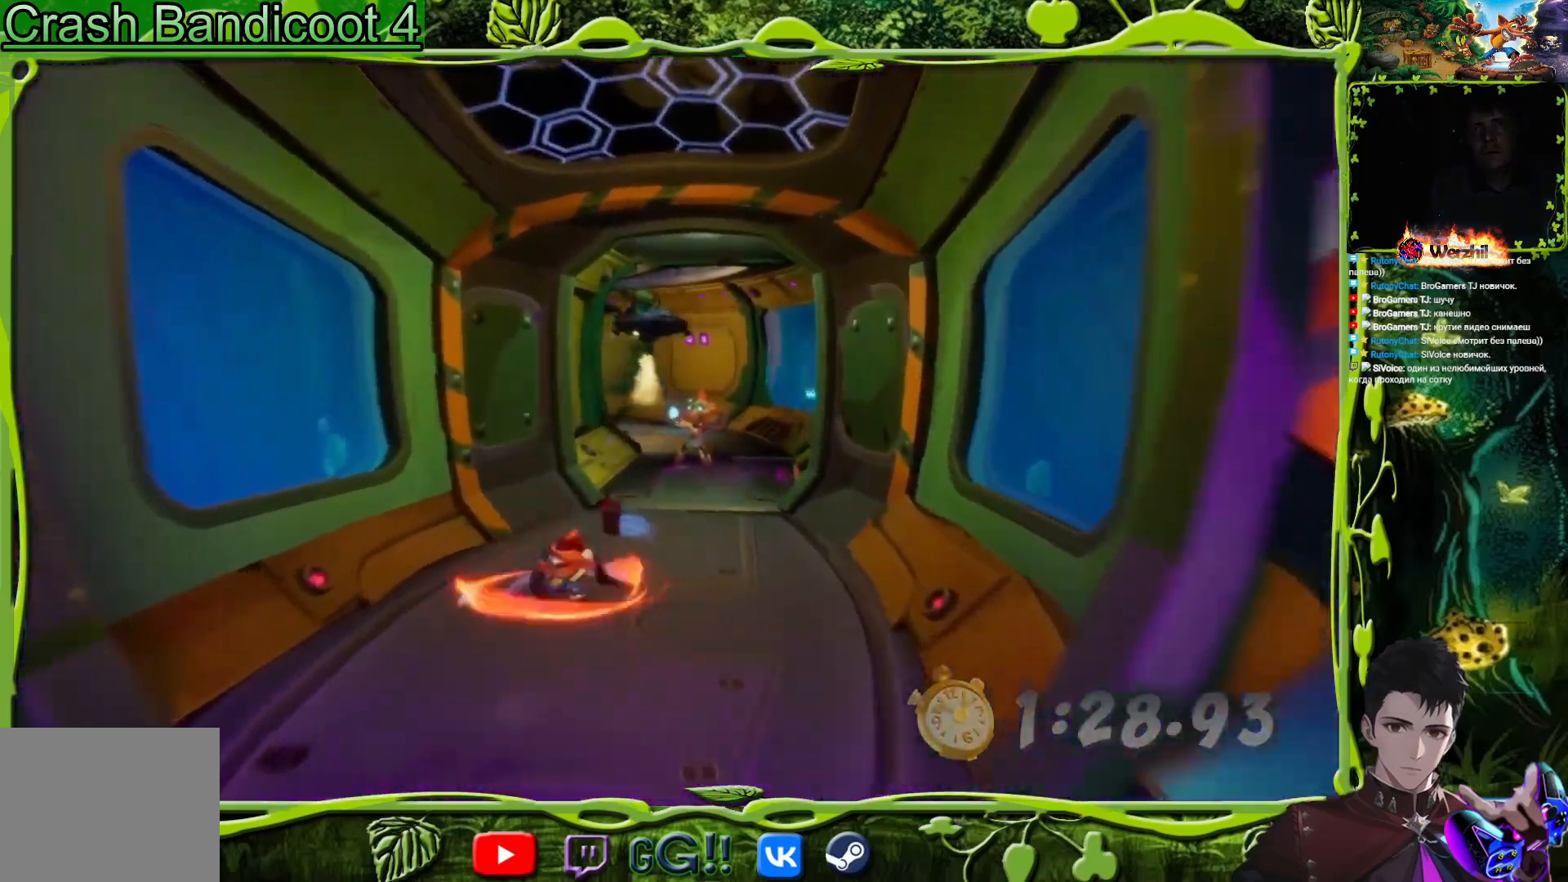
{"buttons": ["CIRCLE", "DPAD_UP"], "button_events": [[100, "DPAD_RIGHT", "up"], [183, "SQUARE", "down"], [333, "SQUARE", "up"], [467, "CIRCLE", "down"]]}
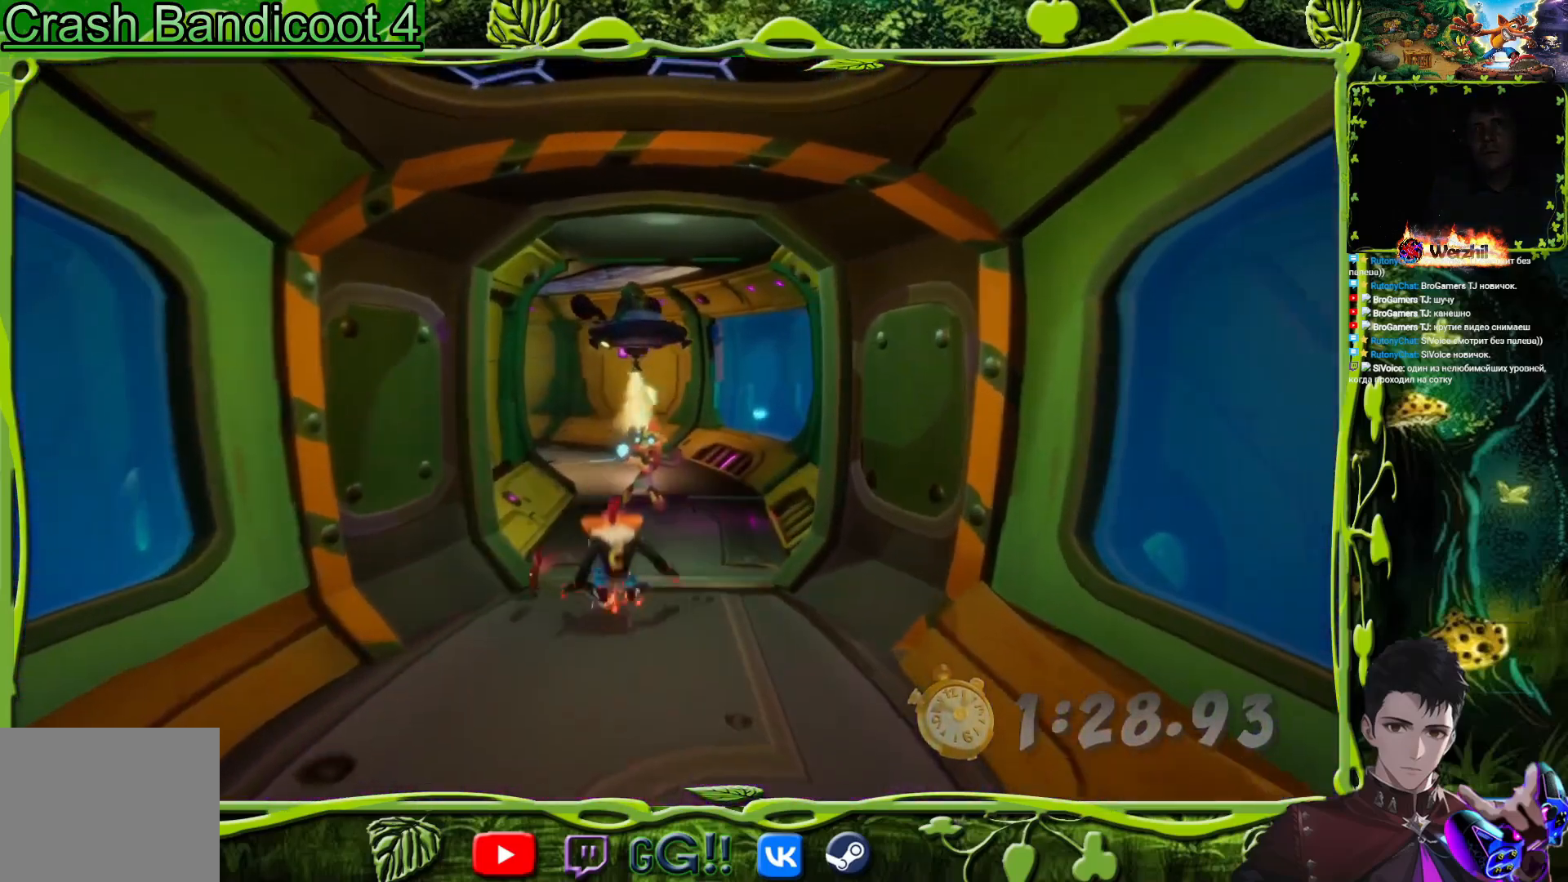
{"buttons": ["SQUARE", "DPAD_UP"], "button_events": [[50, "CIRCLE", "up"], [84, "DPAD_LEFT", "down"], [134, "SQUARE", "down"], [284, "SQUARE", "up"], [334, "DPAD_LEFT", "up"], [484, "SQUARE", "down"]]}
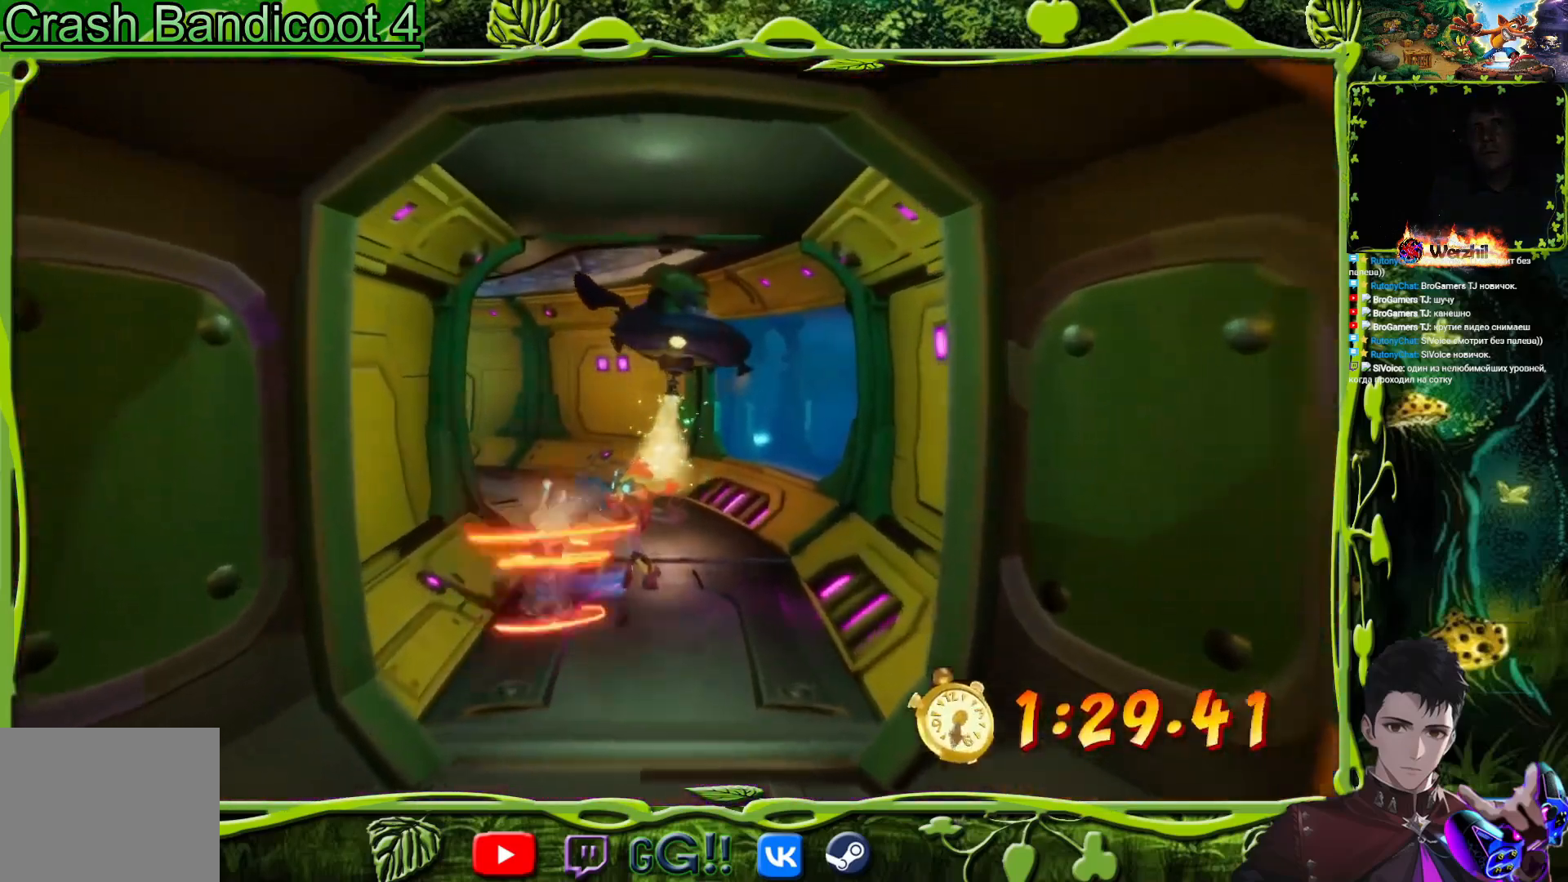
{"buttons": ["CIRCLE", "DPAD_UP"], "button_events": [[150, "SQUARE", "up"], [333, "DPAD_LEFT", "down"], [450, "DPAD_LEFT", "up"], [467, "CIRCLE", "down"]]}
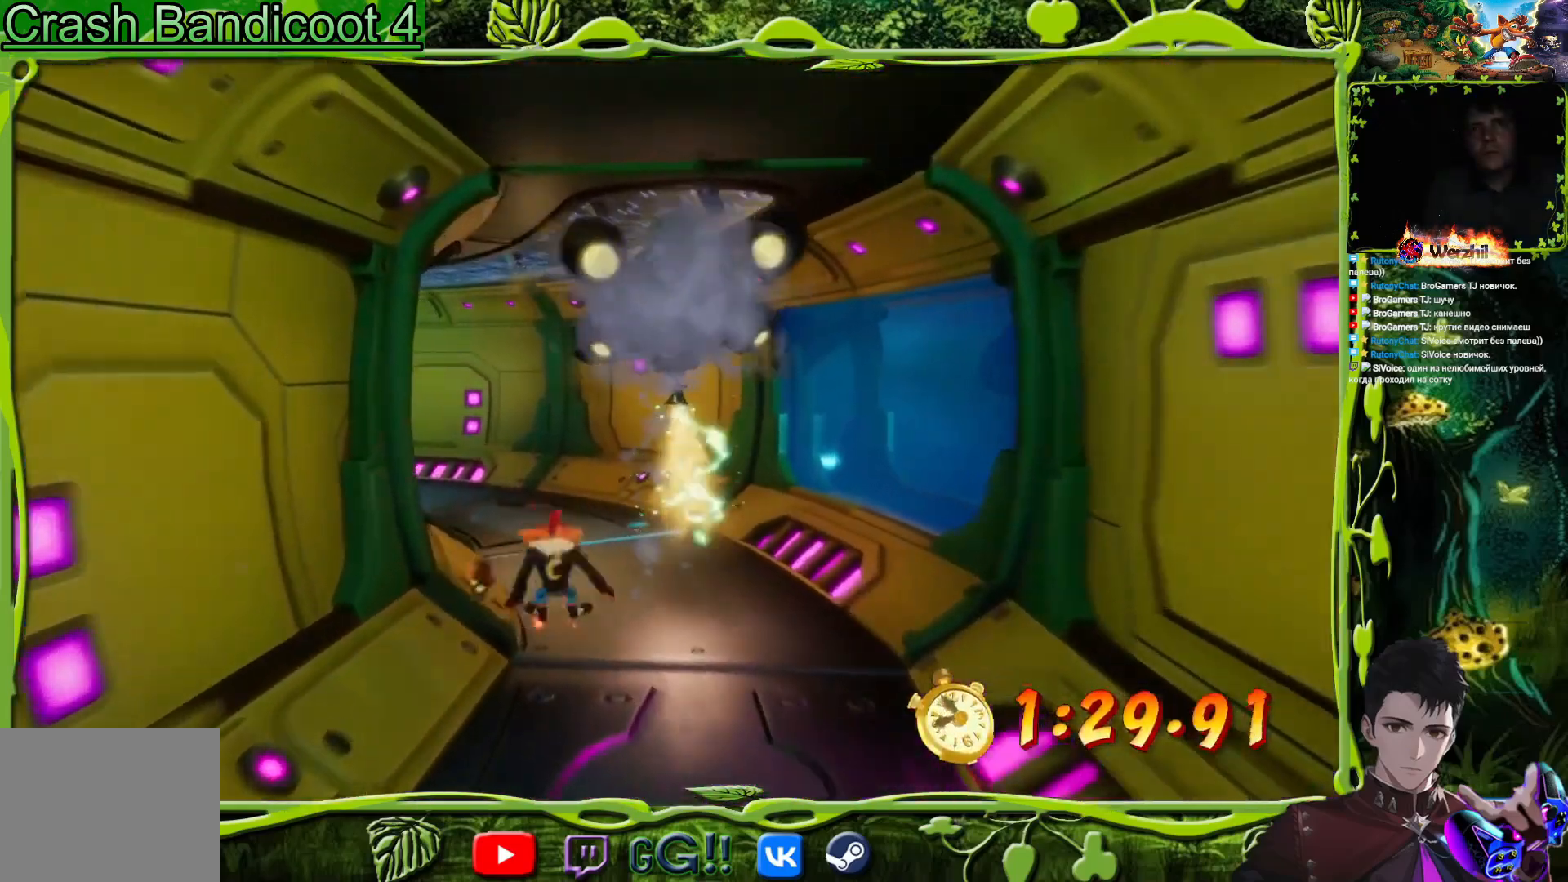
{"buttons": ["DPAD_UP", "DPAD_LEFT"], "button_events": [[67, "CIRCLE", "up"], [100, "DPAD_LEFT", "down"], [184, "SQUARE", "down"], [334, "SQUARE", "up"]]}
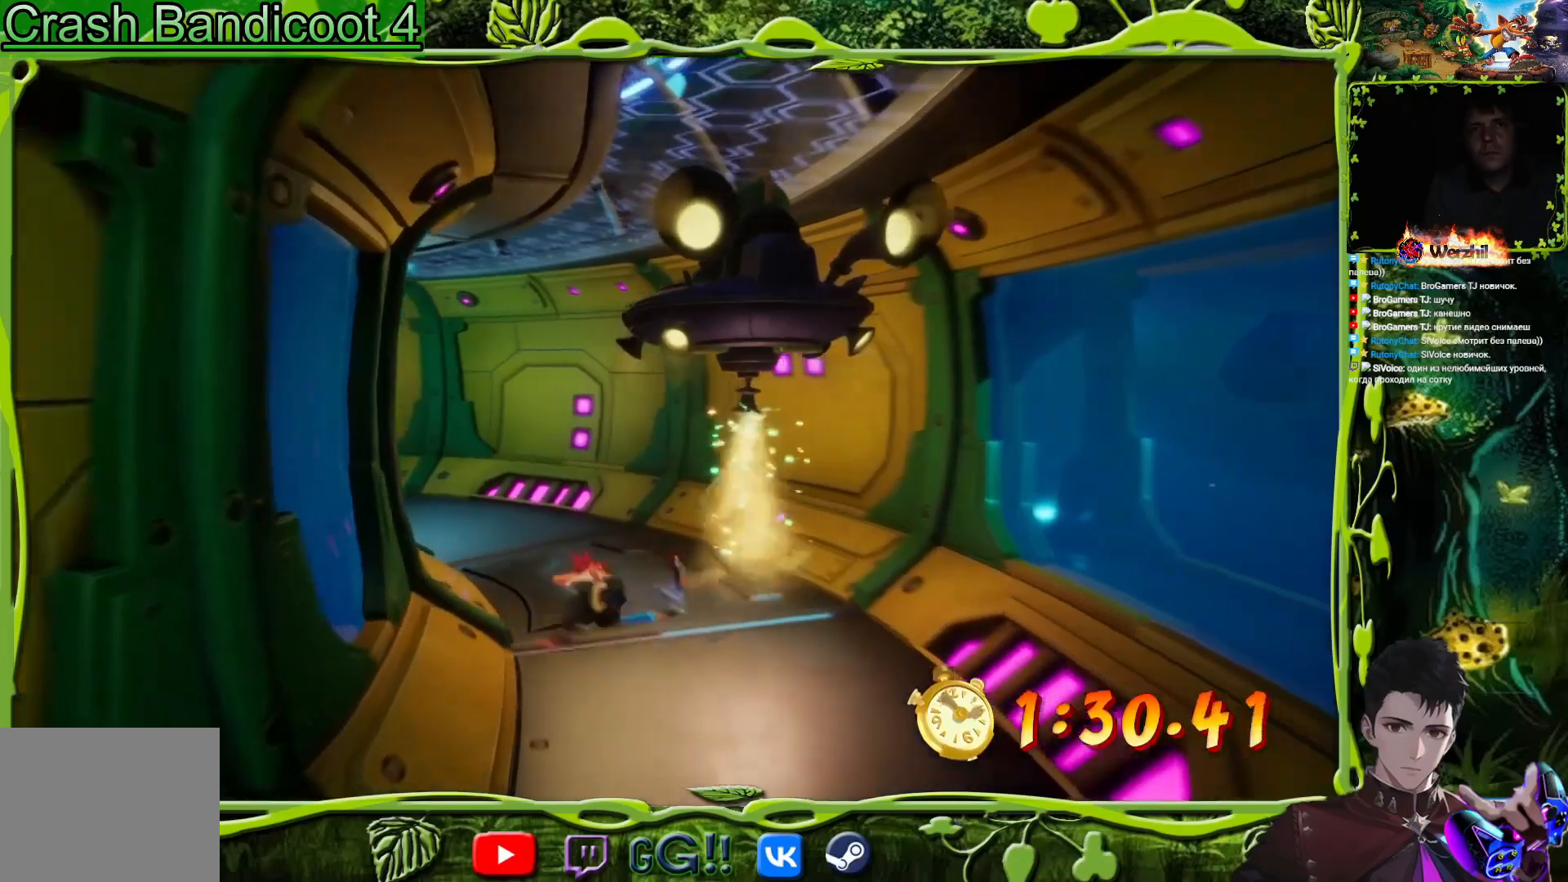
{"buttons": ["DPAD_UP", "DPAD_LEFT"], "button_events": [[50, "SQUARE", "down"], [200, "SQUARE", "up"], [283, "DPAD_LEFT", "up"], [350, "CIRCLE", "down"], [400, "DPAD_LEFT", "down"], [450, "CIRCLE", "up"]]}
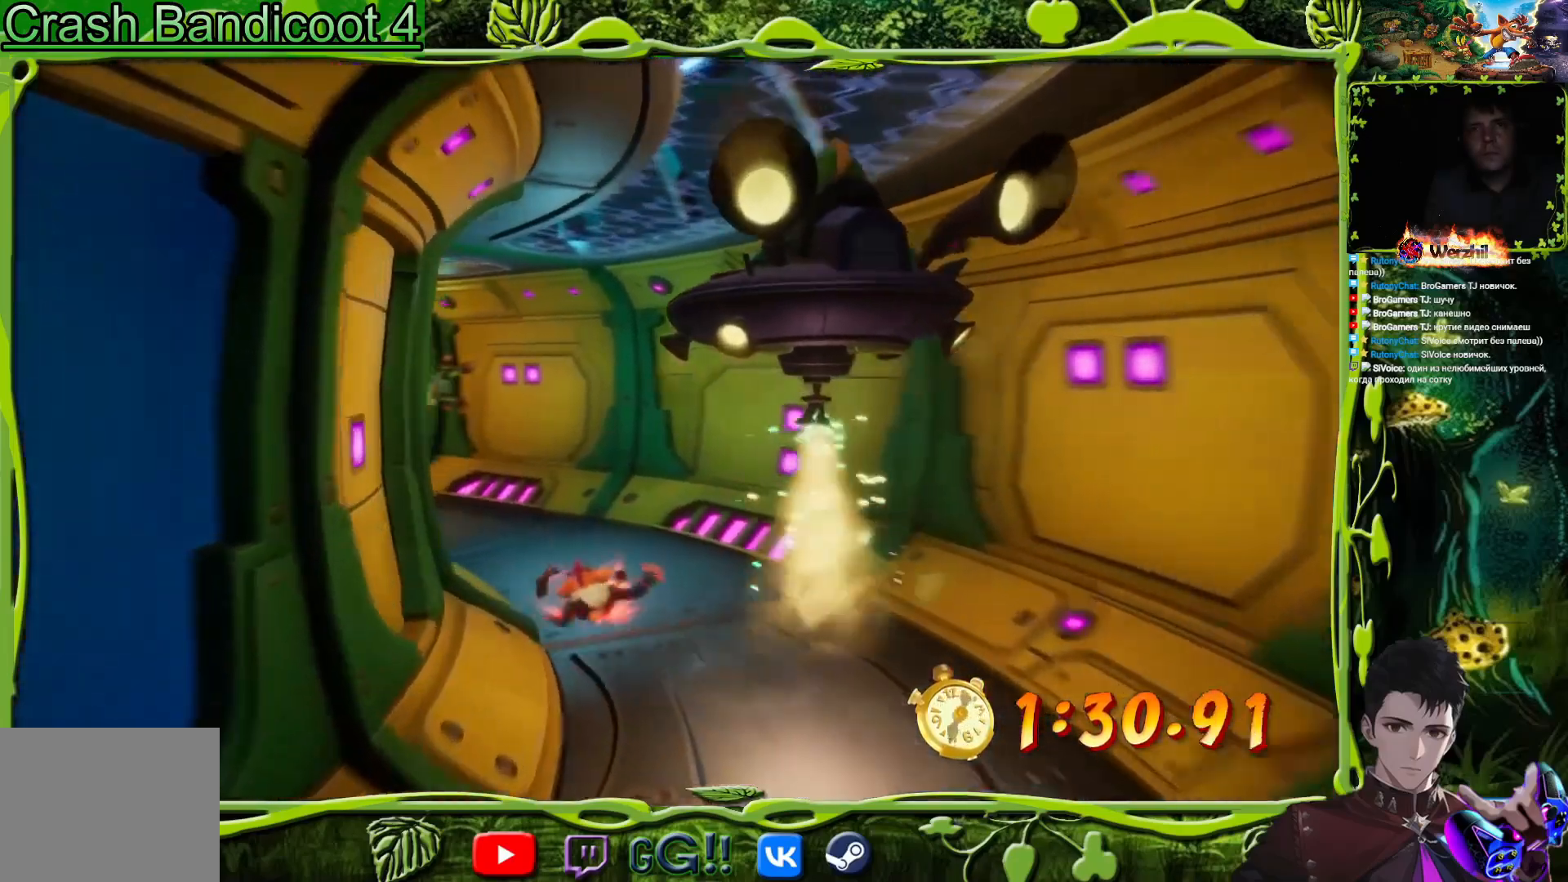
{"buttons": ["SQUARE", "DPAD_UP", "DPAD_LEFT"], "button_events": [[50, "SQUARE", "down"], [217, "SQUARE", "up"], [451, "SQUARE", "down"]]}
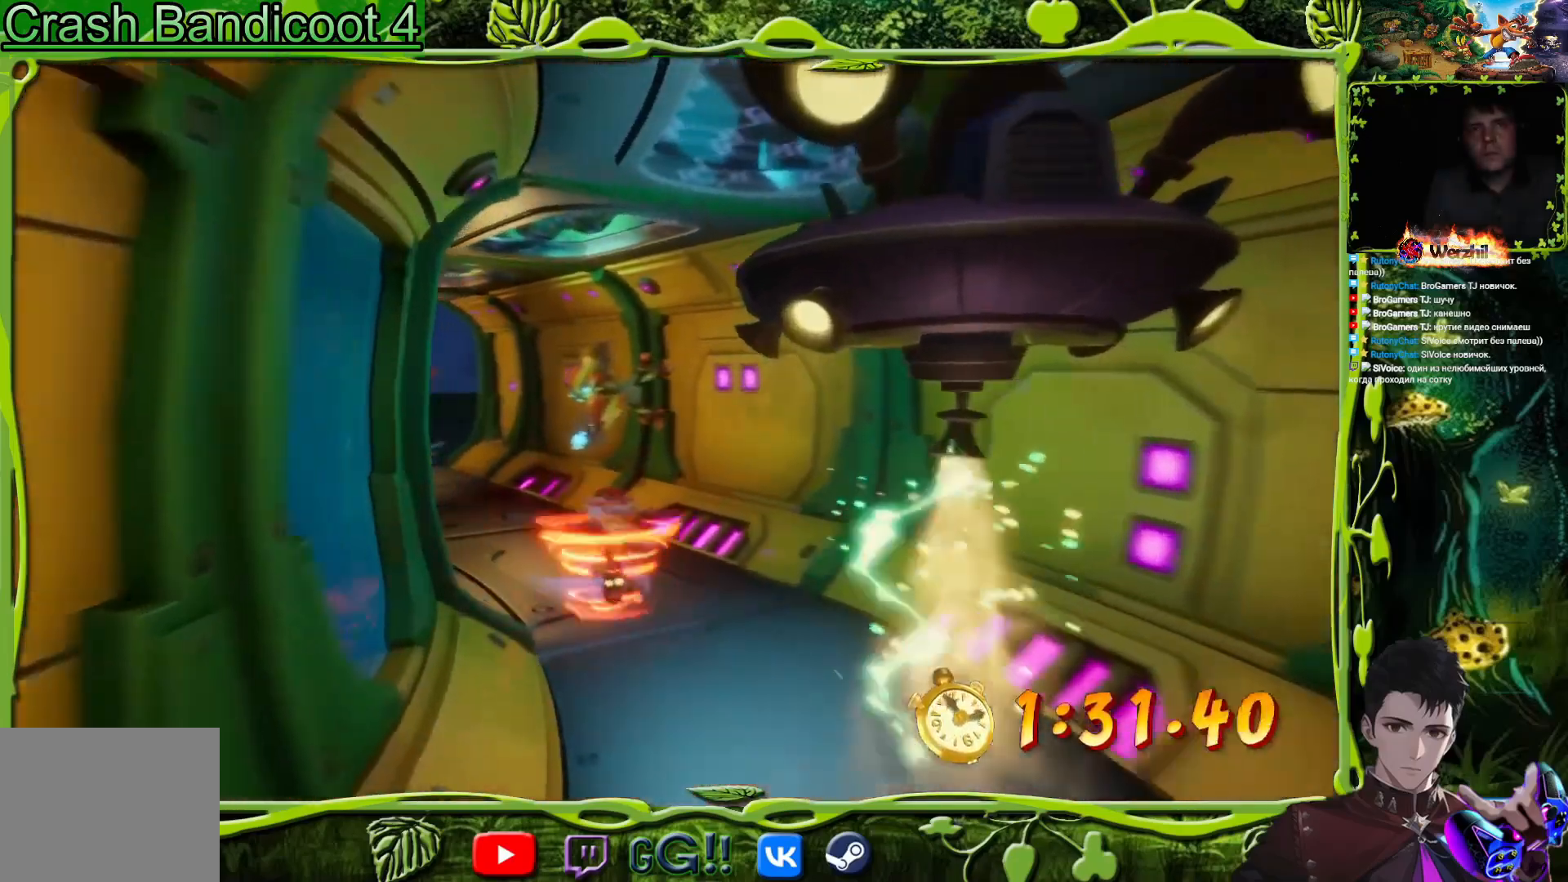
{"buttons": ["DPAD_UP"], "button_events": [[100, "SQUARE", "up"], [283, "SQUARE", "down"], [417, "SQUARE", "up"], [450, "DPAD_LEFT", "up"]]}